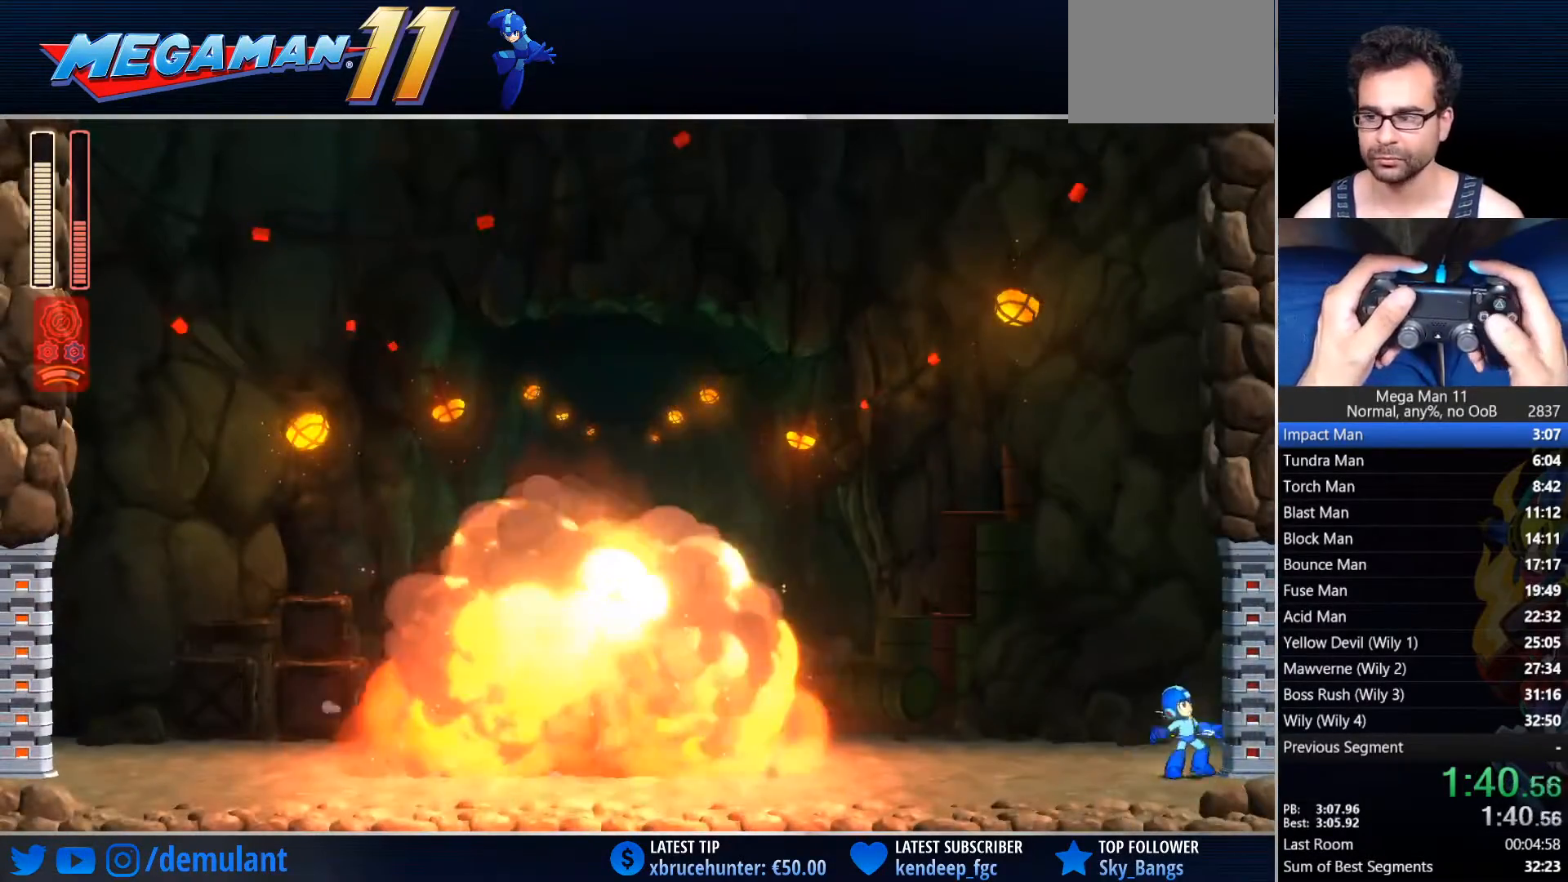
Gameplay with a controller (PlayStation layout); each line is a JSON object with the inputs held at the frame after it. "events" lists button and stick changes between this image and that frame as [ms after this image, input, new state], when the widget could be followed in between.
{"buttons": ["SQUARE", "DPAD_RIGHT"], "left_stick": "center", "right_stick": "center", "events": [[50, "SQUARE", "down"]]}
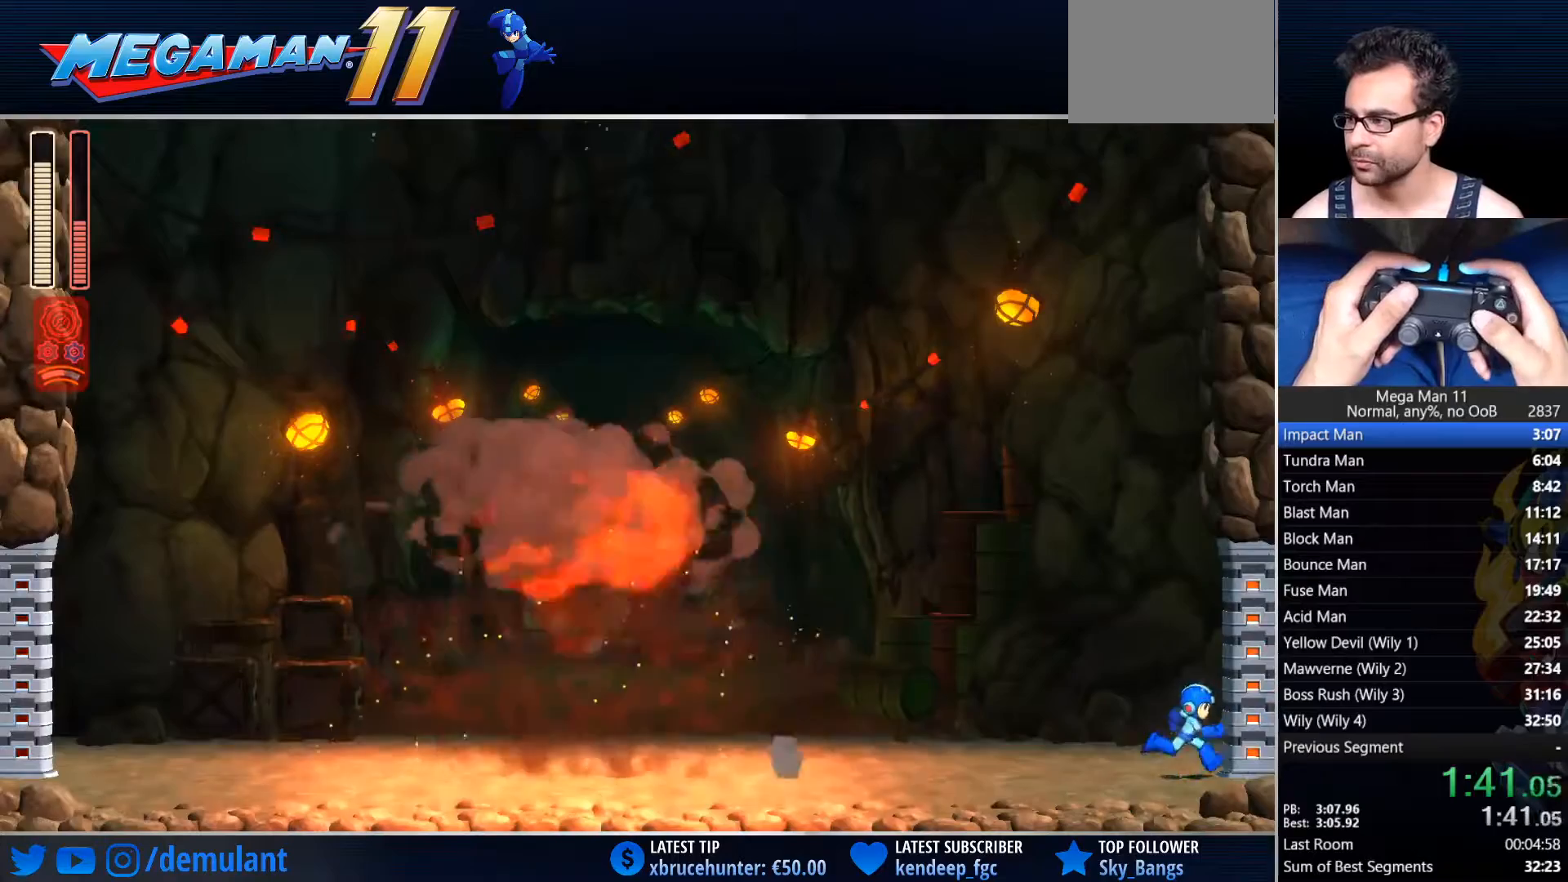
{"buttons": ["SQUARE", "DPAD_RIGHT"], "left_stick": "center", "right_stick": "center", "events": []}
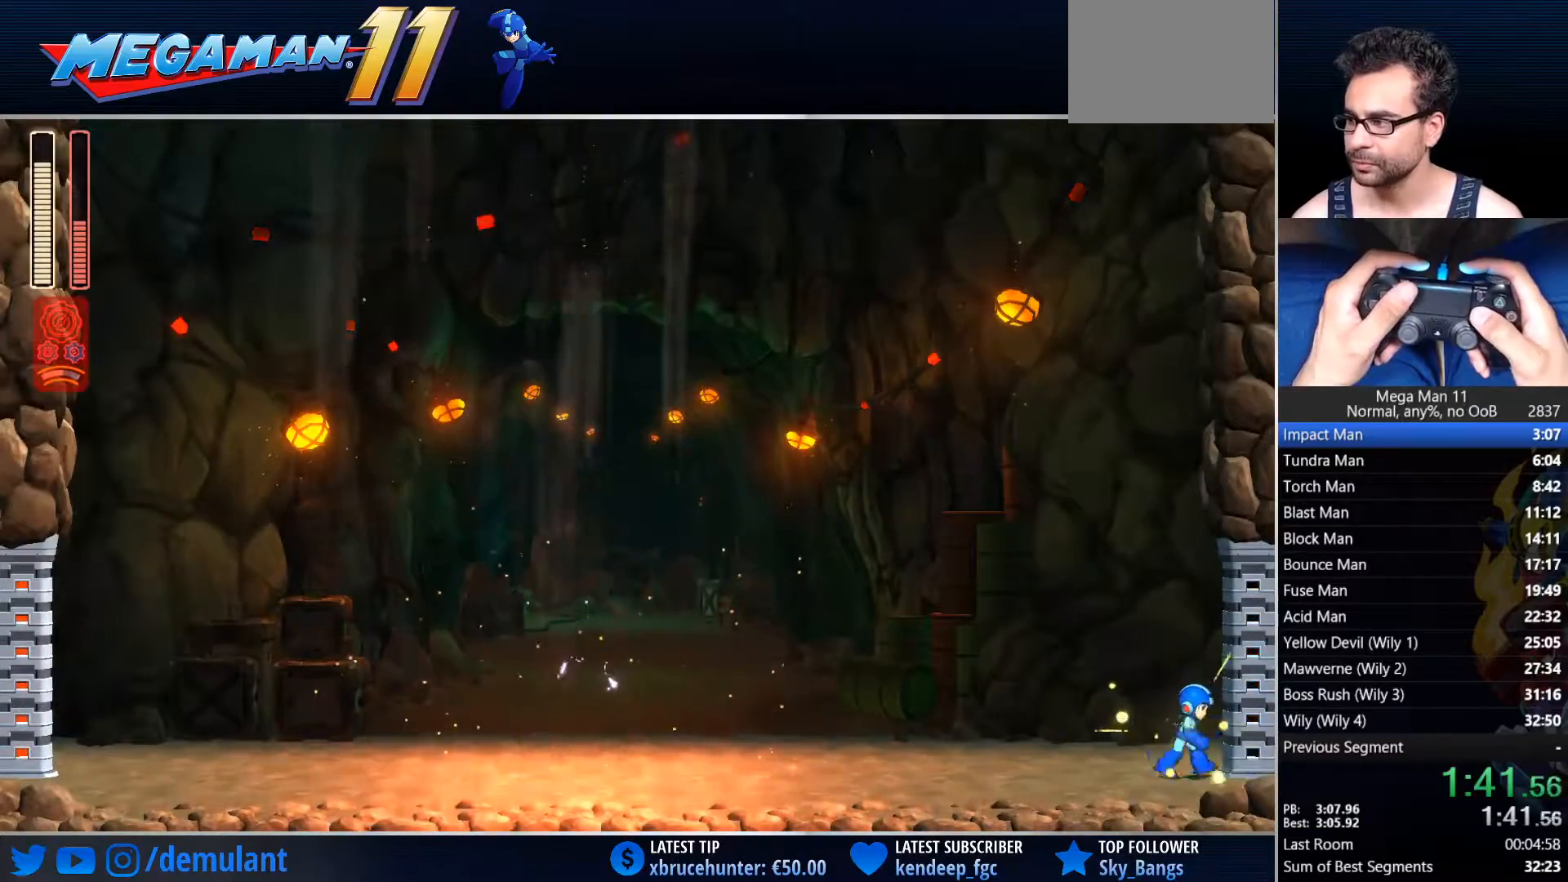
{"buttons": ["SQUARE", "DPAD_RIGHT"], "left_stick": "center", "right_stick": "center", "events": []}
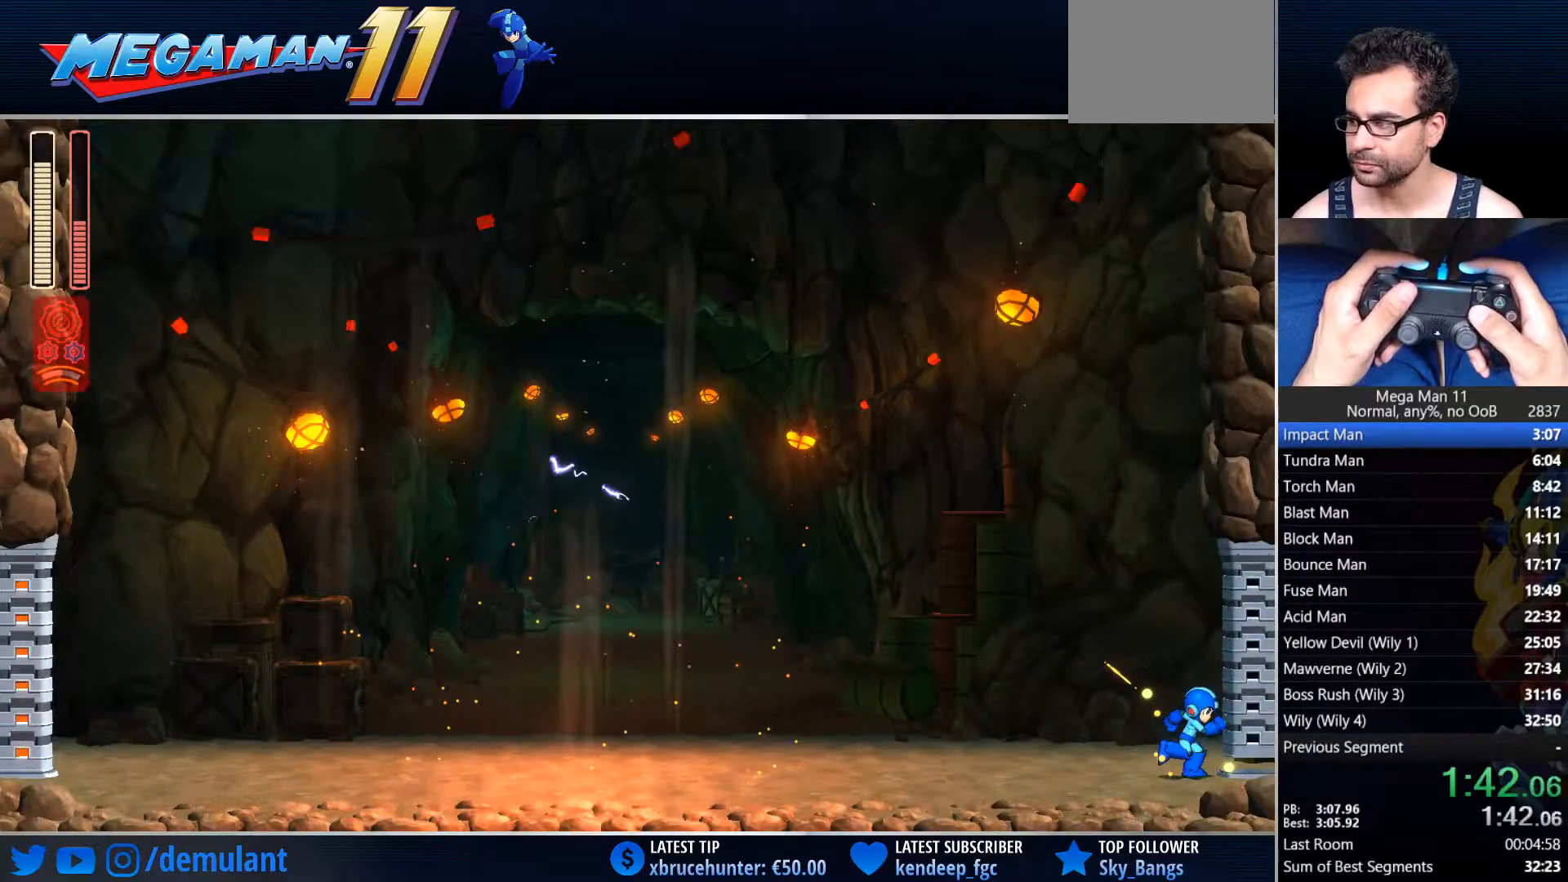
{"buttons": ["SQUARE", "DPAD_RIGHT"], "left_stick": "center", "right_stick": "center", "events": [[217, "DPAD_RIGHT", "up"], [317, "DPAD_LEFT", "down"], [383, "DPAD_DOWN", "down"], [417, "DPAD_LEFT", "up"], [417, "DPAD_RIGHT", "down"], [433, "DPAD_DOWN", "up"]]}
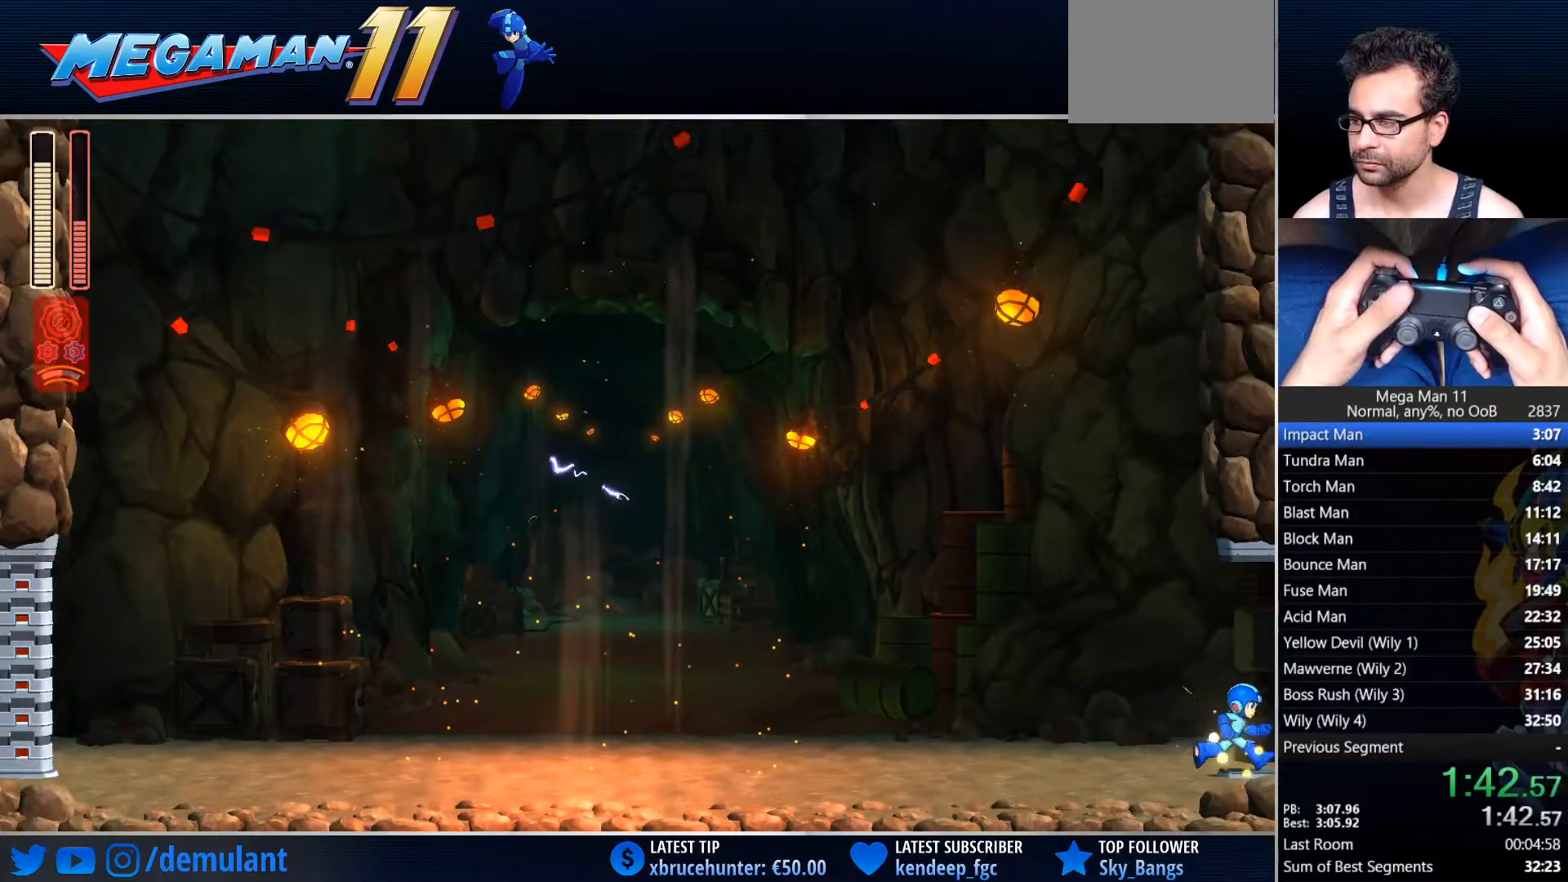
{"buttons": ["SQUARE", "DPAD_RIGHT"], "left_stick": "center", "right_stick": "center", "events": []}
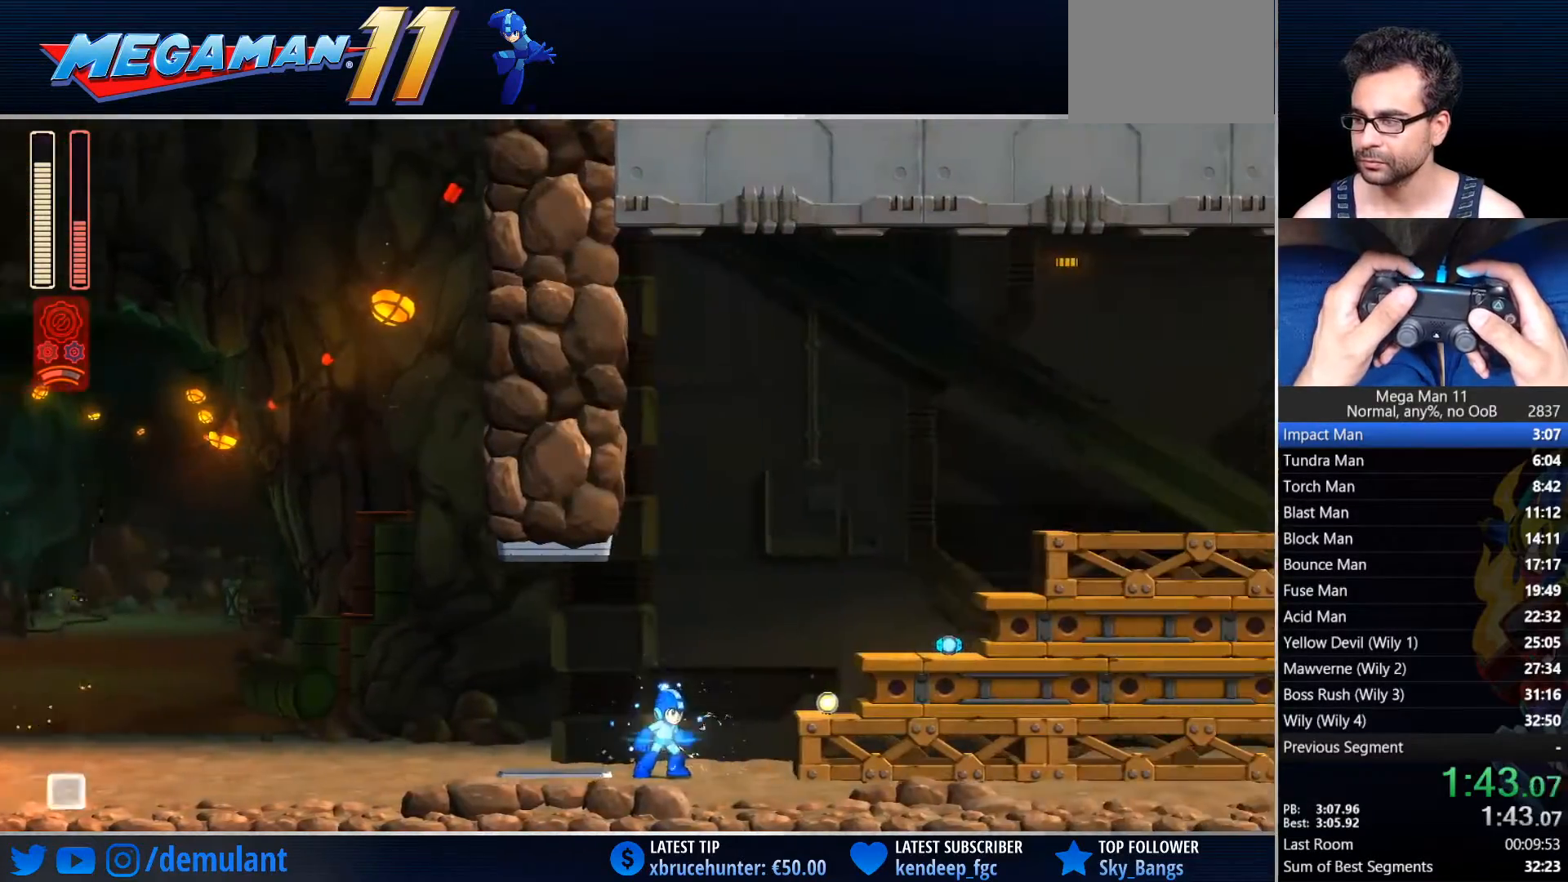
{"buttons": ["SQUARE", "DPAD_RIGHT"], "left_stick": "center", "right_stick": "center", "events": []}
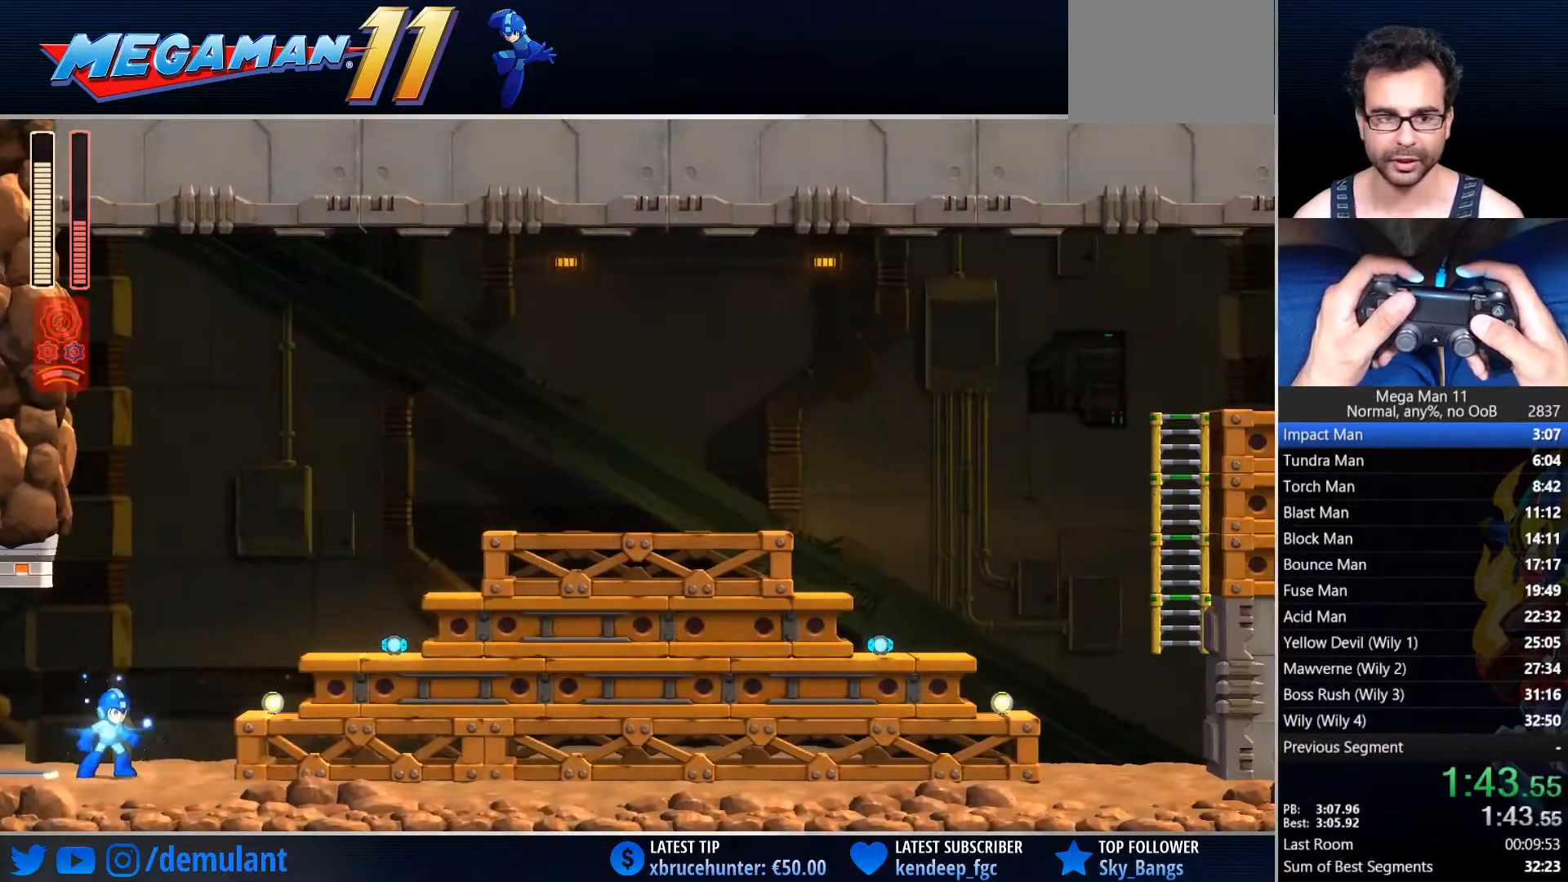
{"buttons": ["SQUARE", "DPAD_RIGHT"], "left_stick": "center", "right_stick": "center", "events": []}
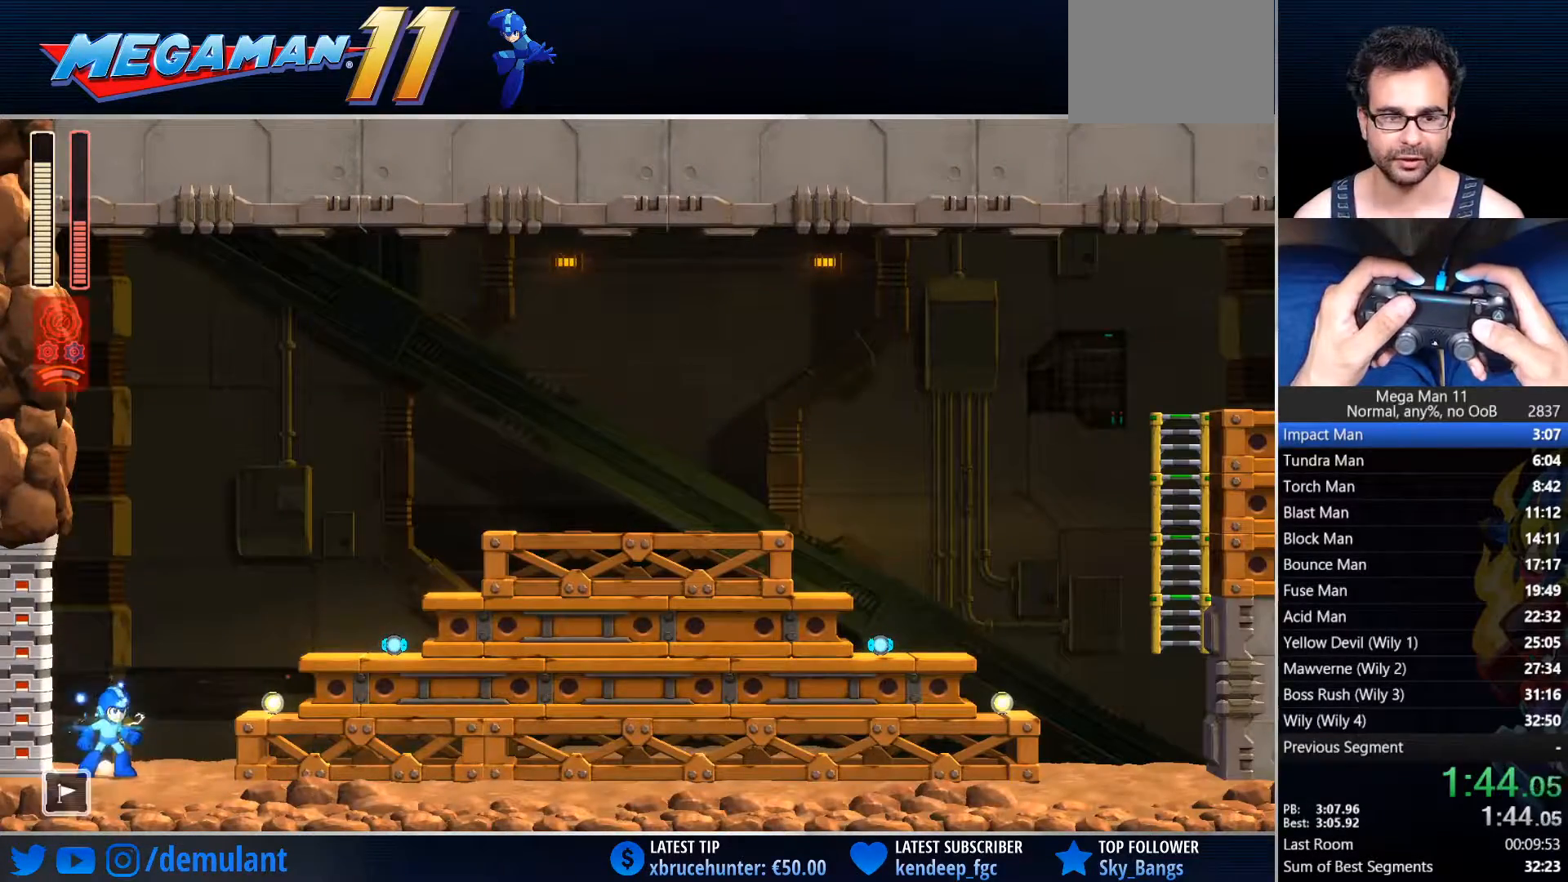
{"buttons": ["SQUARE", "DPAD_RIGHT"], "left_stick": "center", "right_stick": "center", "events": [[83, "CIRCLE", "down"], [167, "CROSS", "down"], [350, "CIRCLE", "up"], [367, "CROSS", "up"]]}
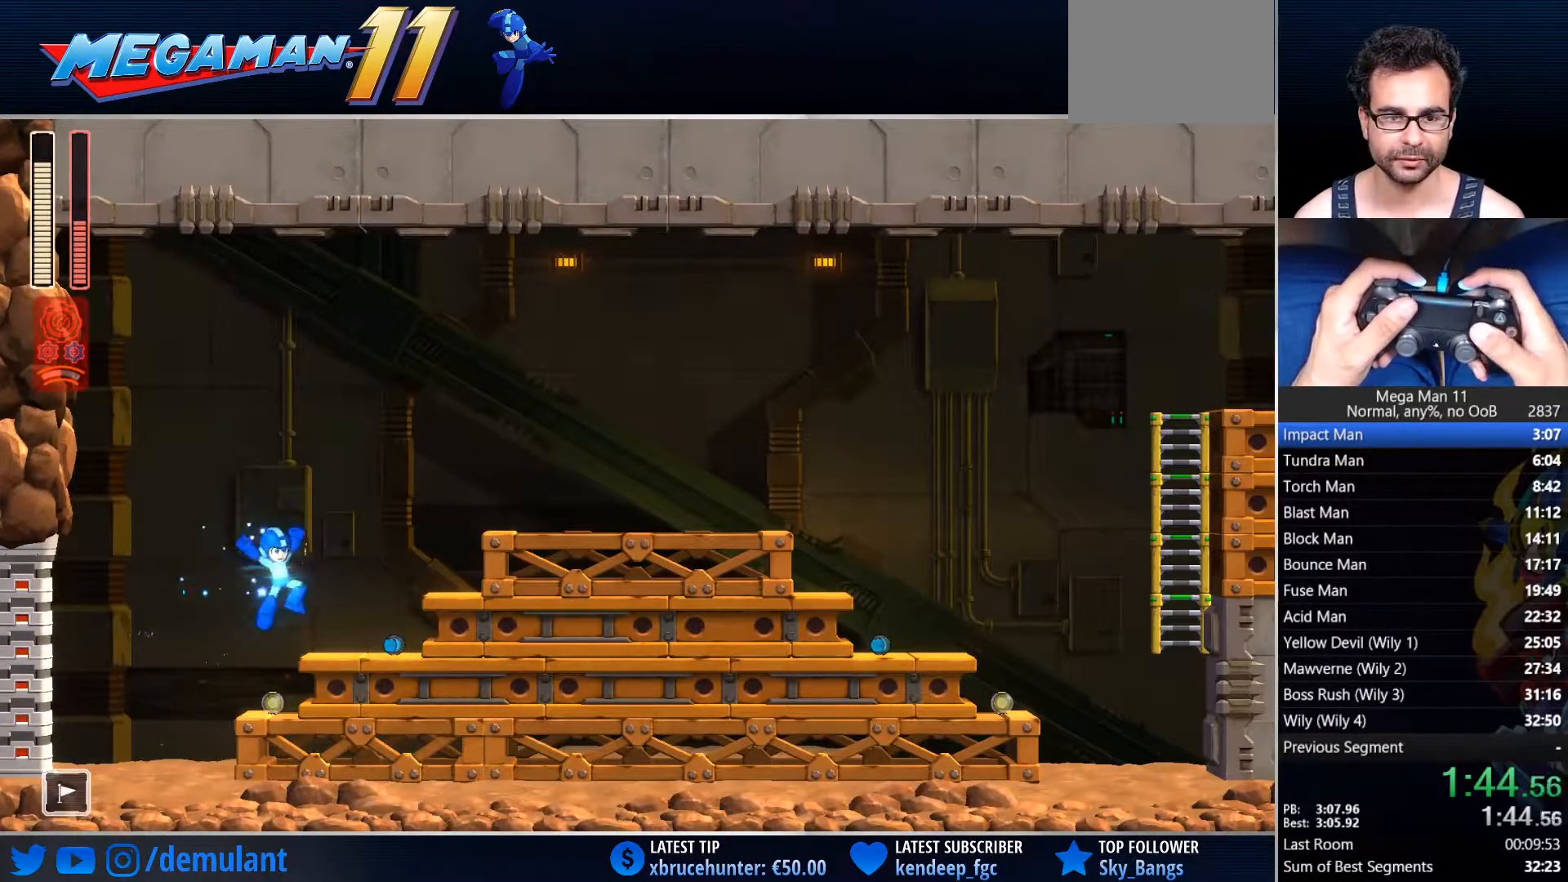
{"buttons": ["SQUARE", "DPAD_RIGHT"], "left_stick": "center", "right_stick": "center", "events": [[117, "CIRCLE", "down"], [200, "CROSS", "down"], [350, "CIRCLE", "up"], [367, "CROSS", "up"]]}
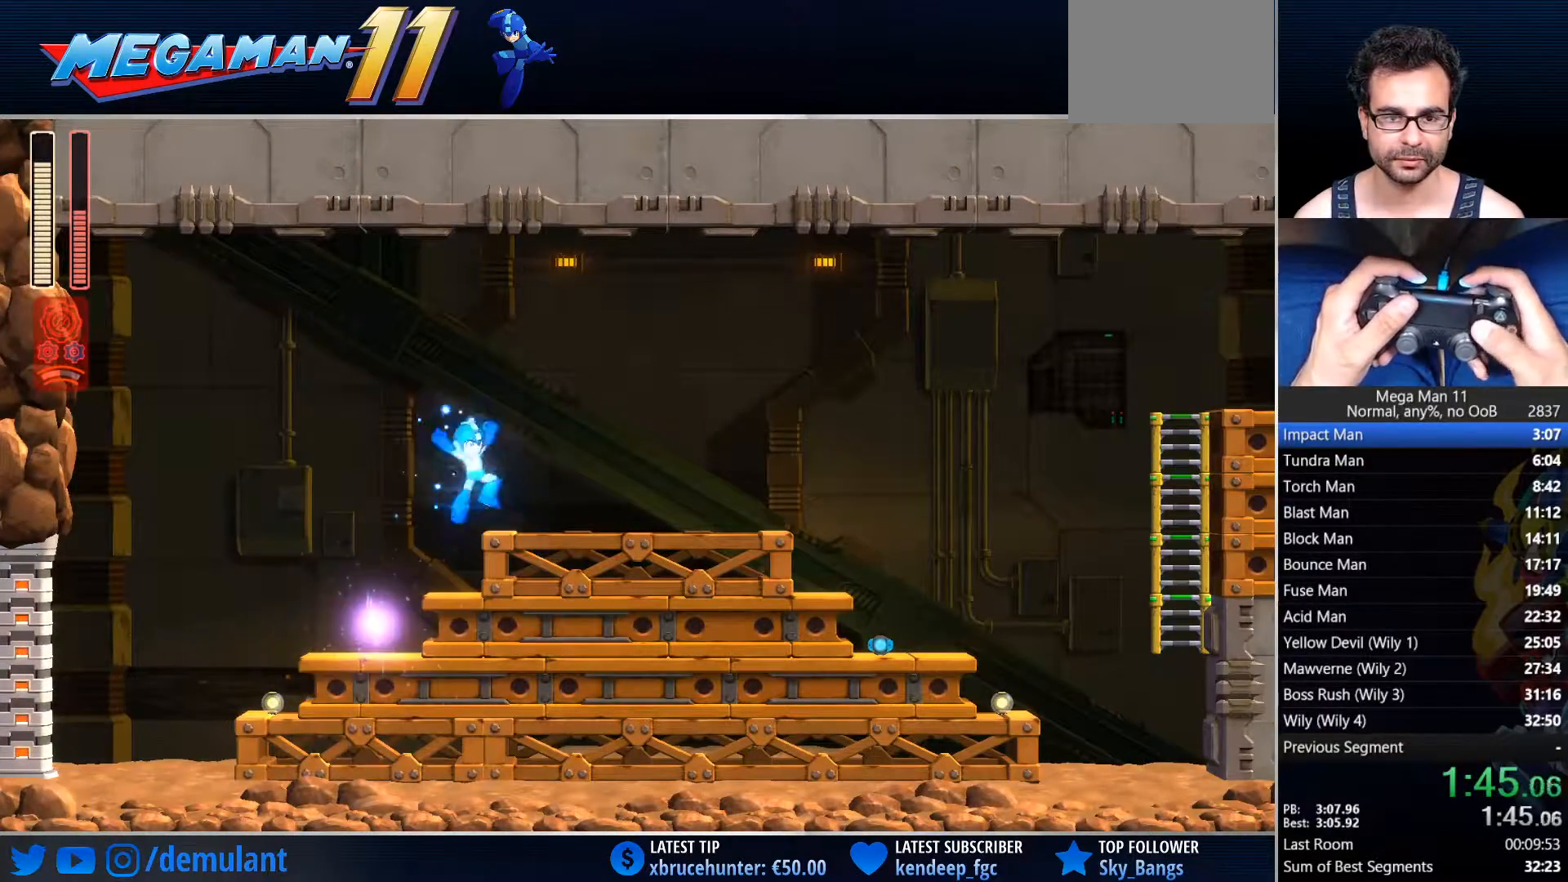
{"buttons": ["CIRCLE", "SQUARE", "DPAD_RIGHT"], "left_stick": "center", "right_stick": "center", "events": [[50, "CIRCLE", "down"], [150, "CIRCLE", "up"], [417, "CIRCLE", "down"]]}
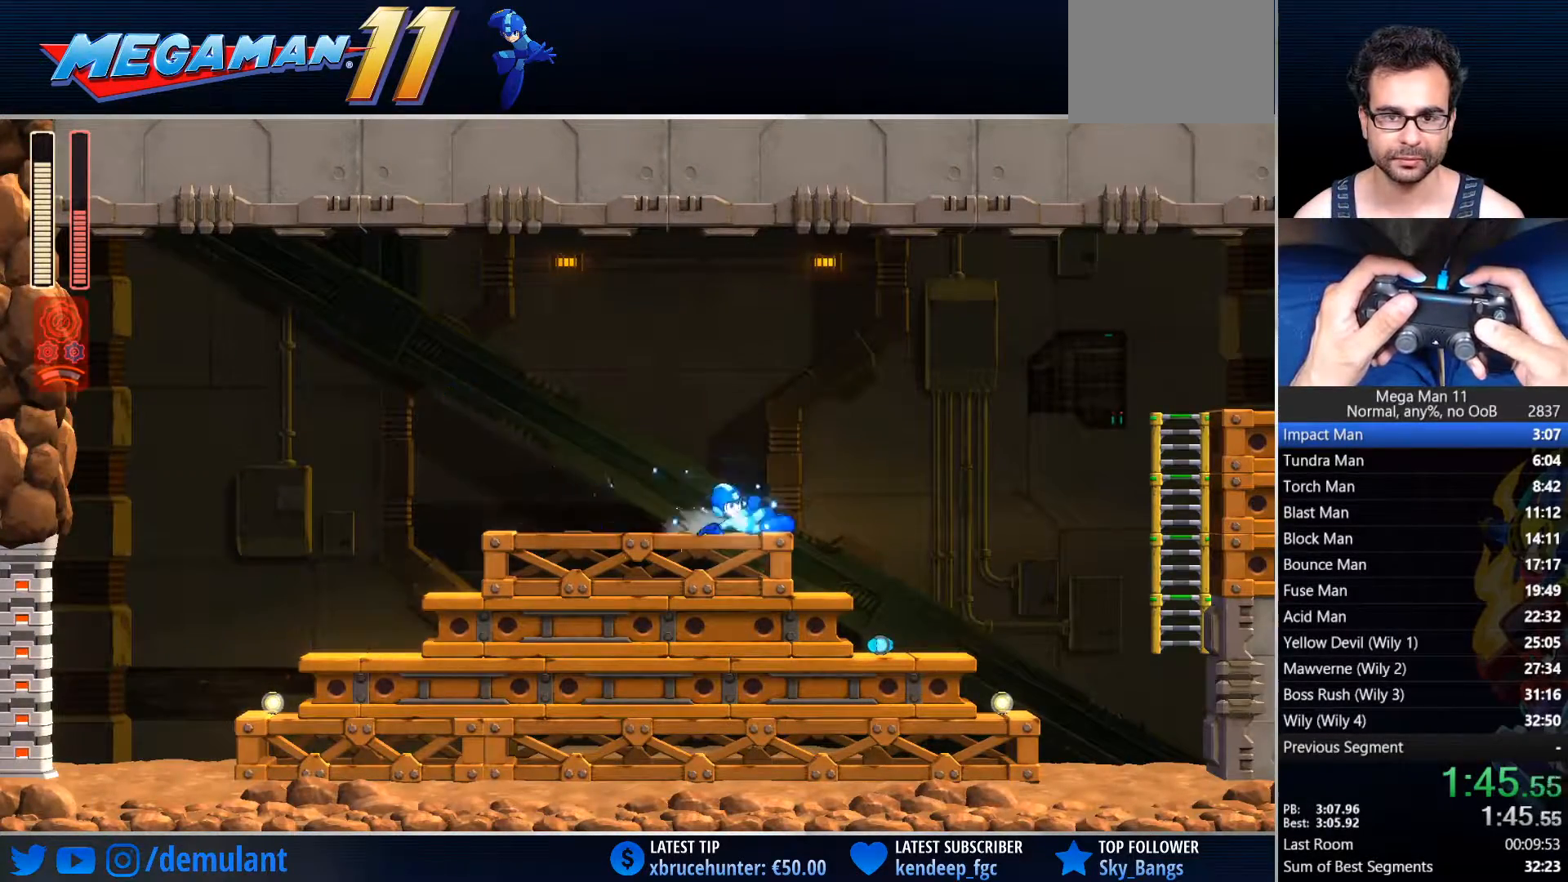
{"buttons": ["CIRCLE", "SQUARE", "DPAD_RIGHT"], "left_stick": "center", "right_stick": "center", "events": [[17, "CIRCLE", "up"], [383, "CIRCLE", "down"]]}
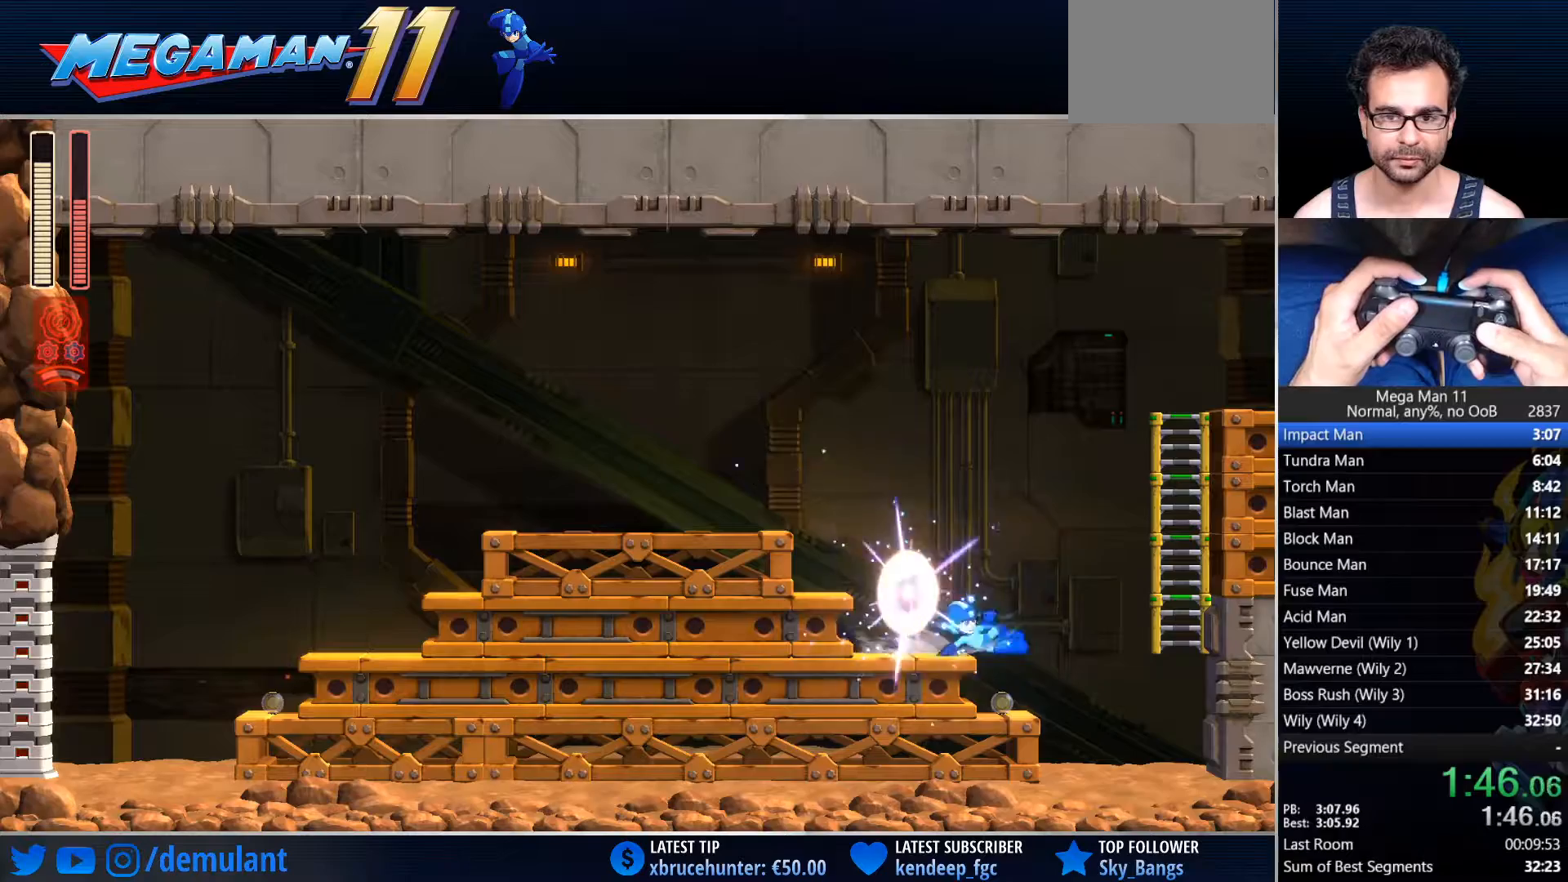
{"buttons": ["SQUARE", "DPAD_UP", "DPAD_RIGHT"], "left_stick": "center", "right_stick": "center", "events": [[17, "CROSS", "down"], [267, "DPAD_UP", "down"], [400, "CIRCLE", "up"], [417, "CROSS", "up"]]}
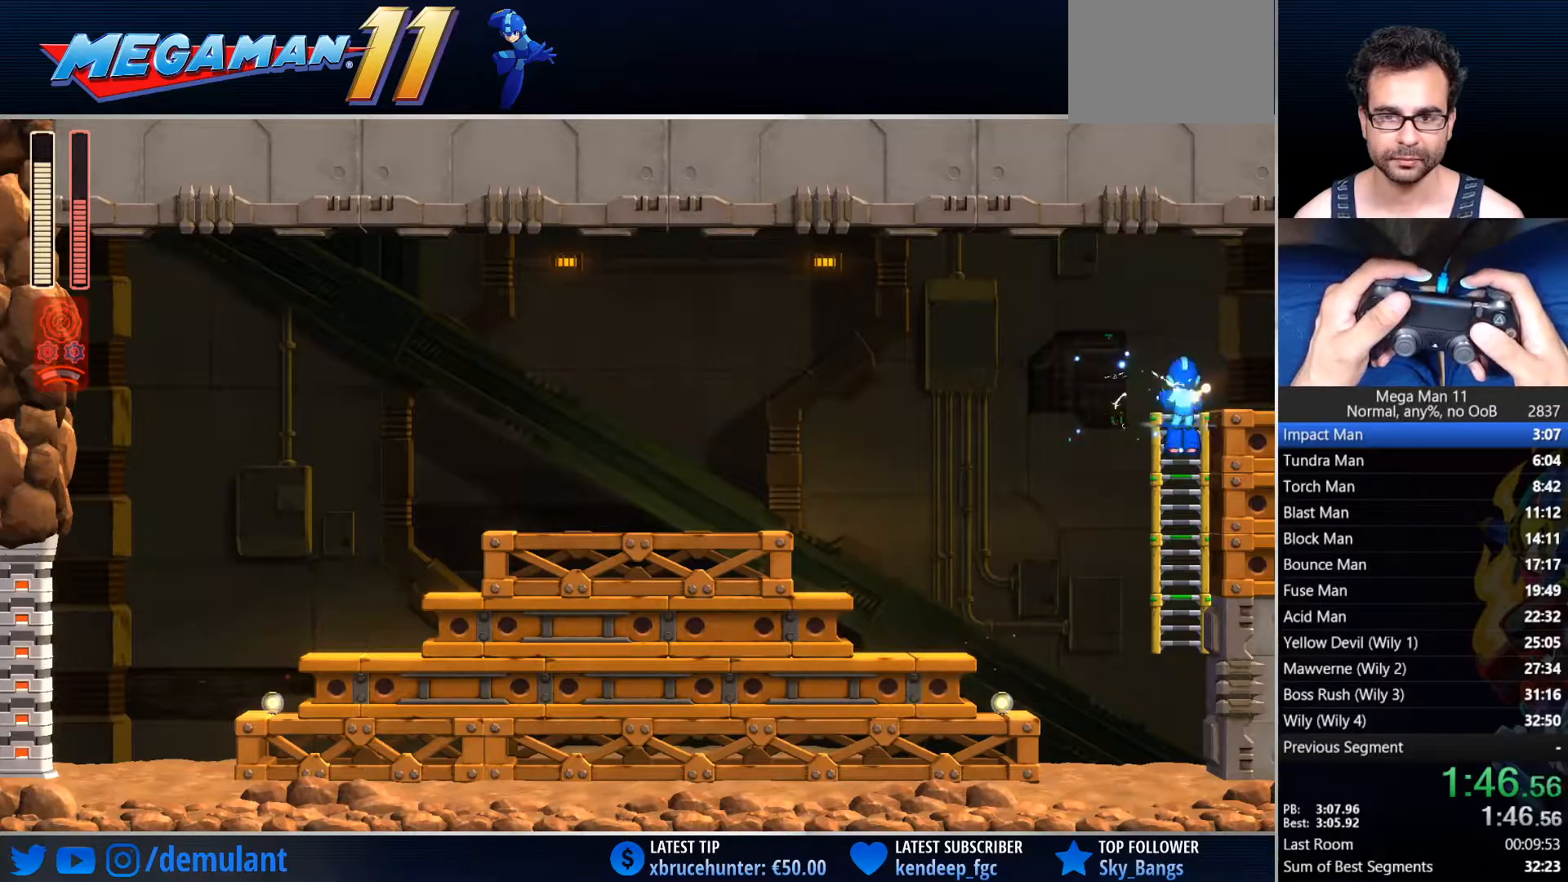
{"buttons": ["SQUARE", "DPAD_RIGHT"], "left_stick": "center", "right_stick": "center", "events": [[183, "CIRCLE", "down"], [233, "DPAD_UP", "up"], [250, "CIRCLE", "up"], [350, "CIRCLE", "down"], [467, "CIRCLE", "up"]]}
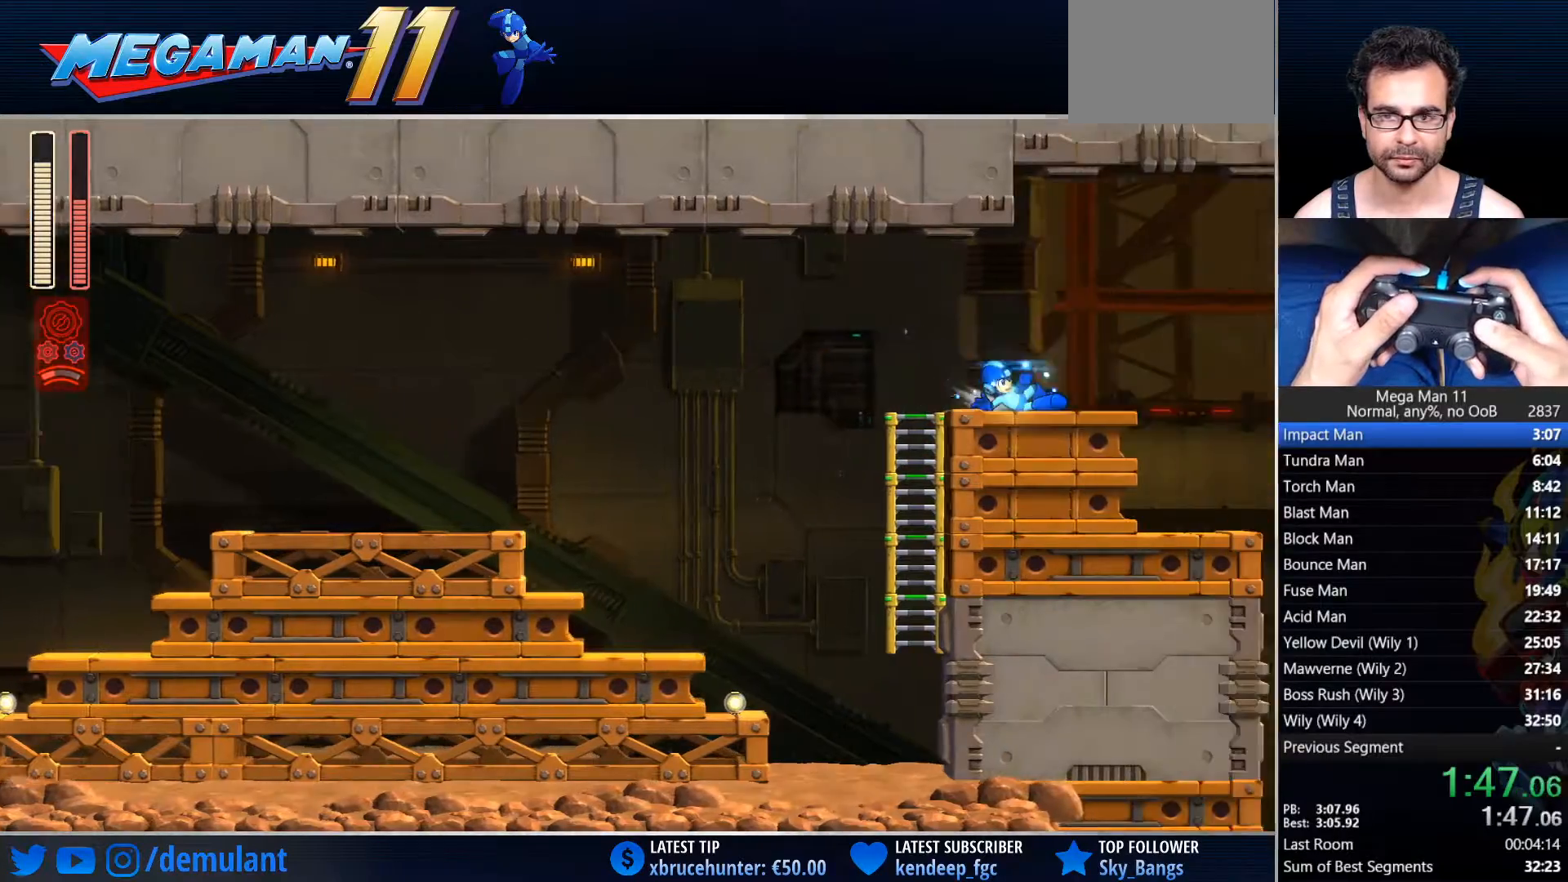
{"buttons": ["SQUARE", "DPAD_RIGHT"], "left_stick": "center", "right_stick": "center", "events": []}
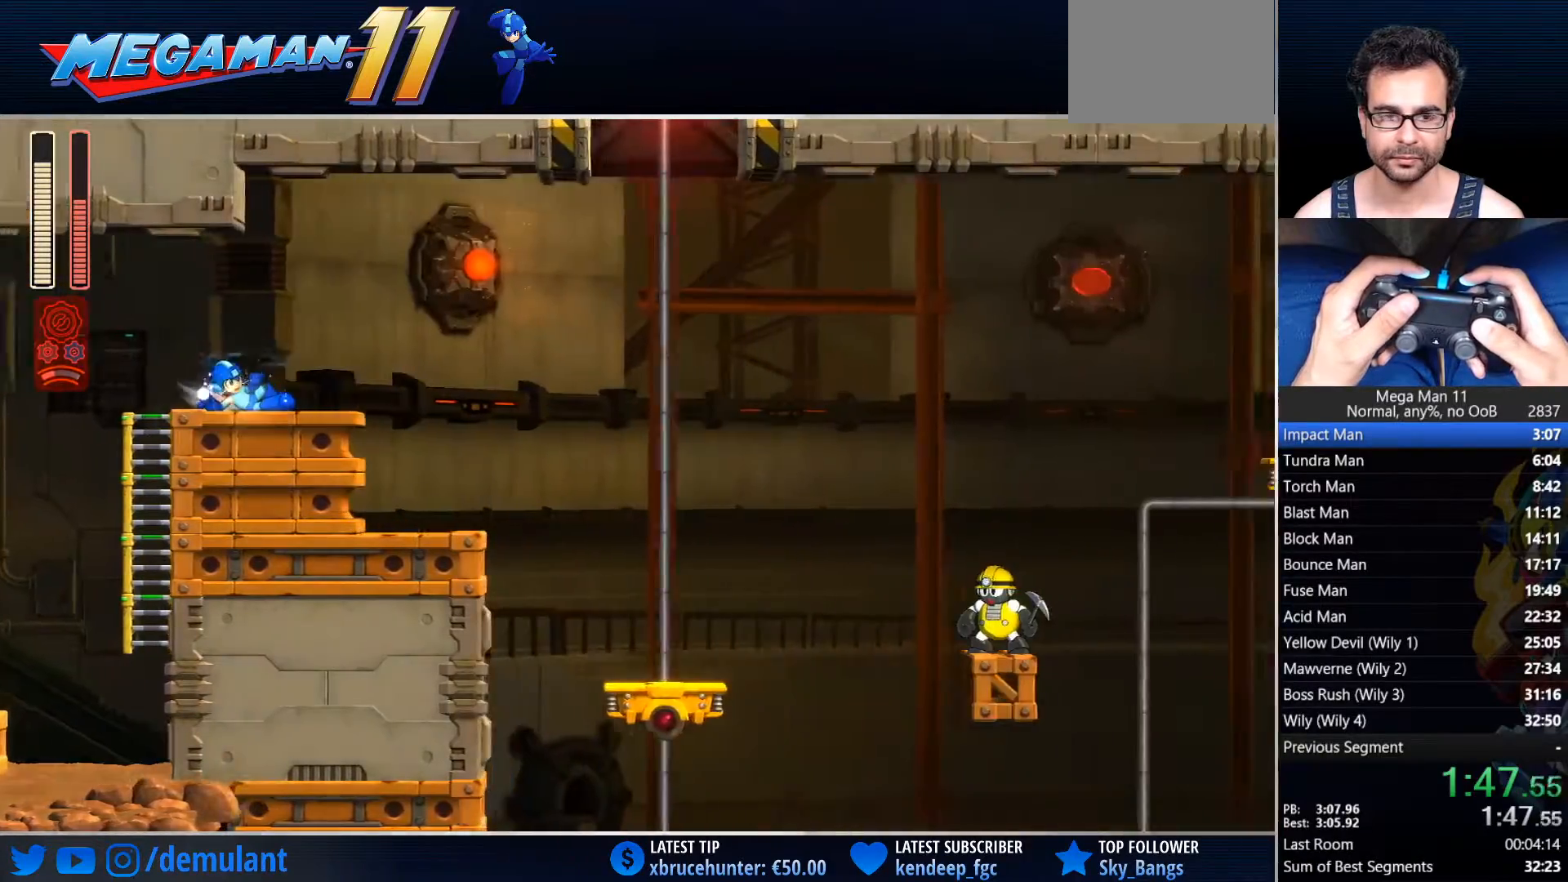
{"buttons": ["SQUARE", "DPAD_RIGHT"], "left_stick": "center", "right_stick": "center", "events": []}
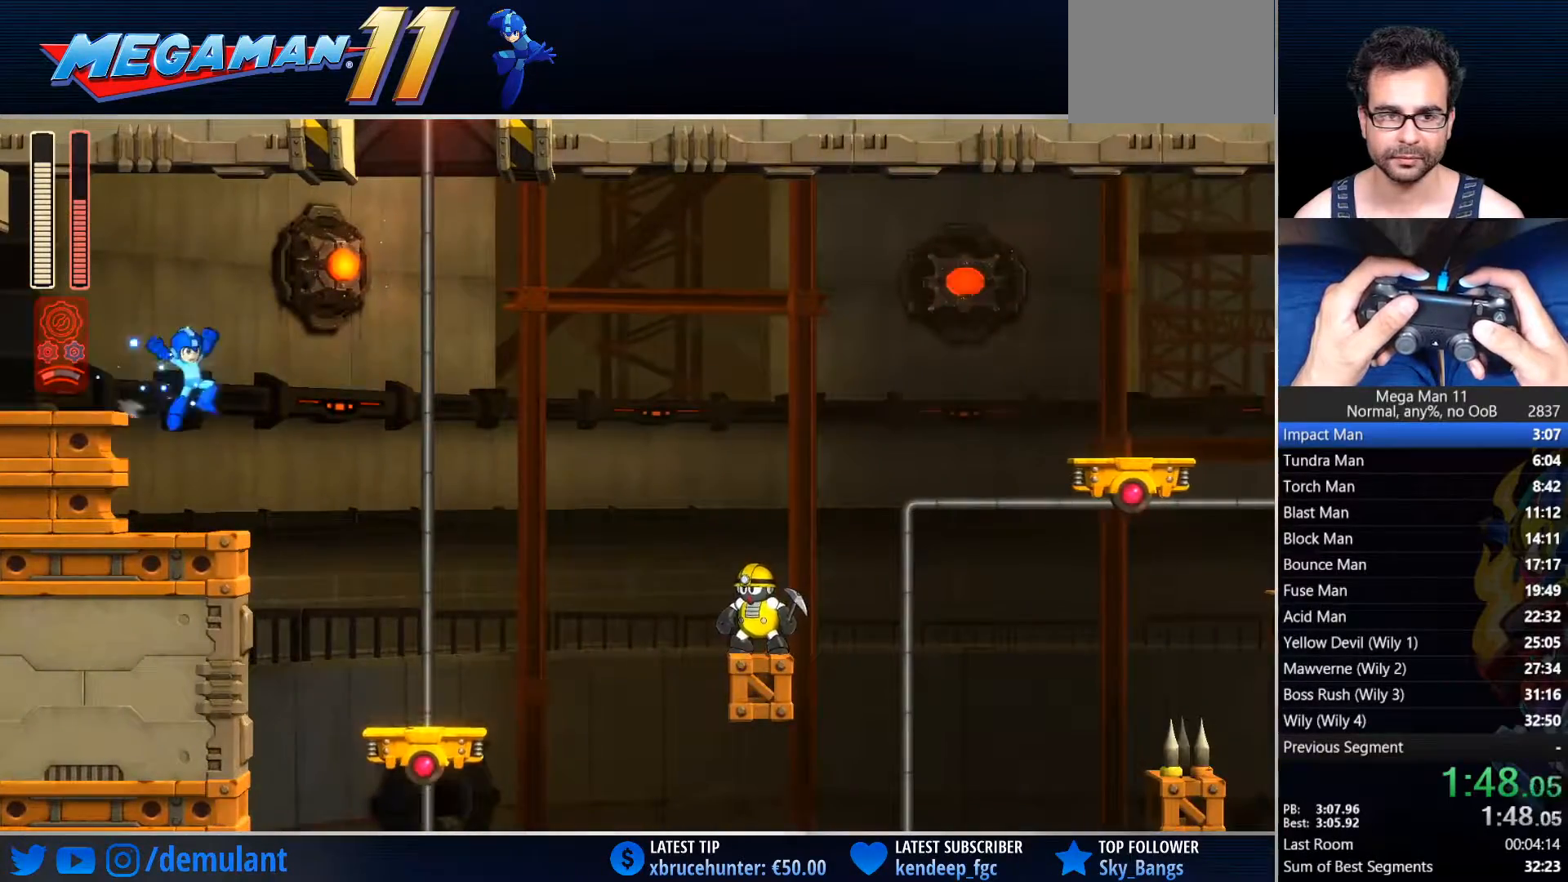
{"buttons": ["SQUARE", "DPAD_RIGHT"], "left_stick": "center", "right_stick": "center", "events": [[117, "CIRCLE", "down"], [333, "CIRCLE", "up"]]}
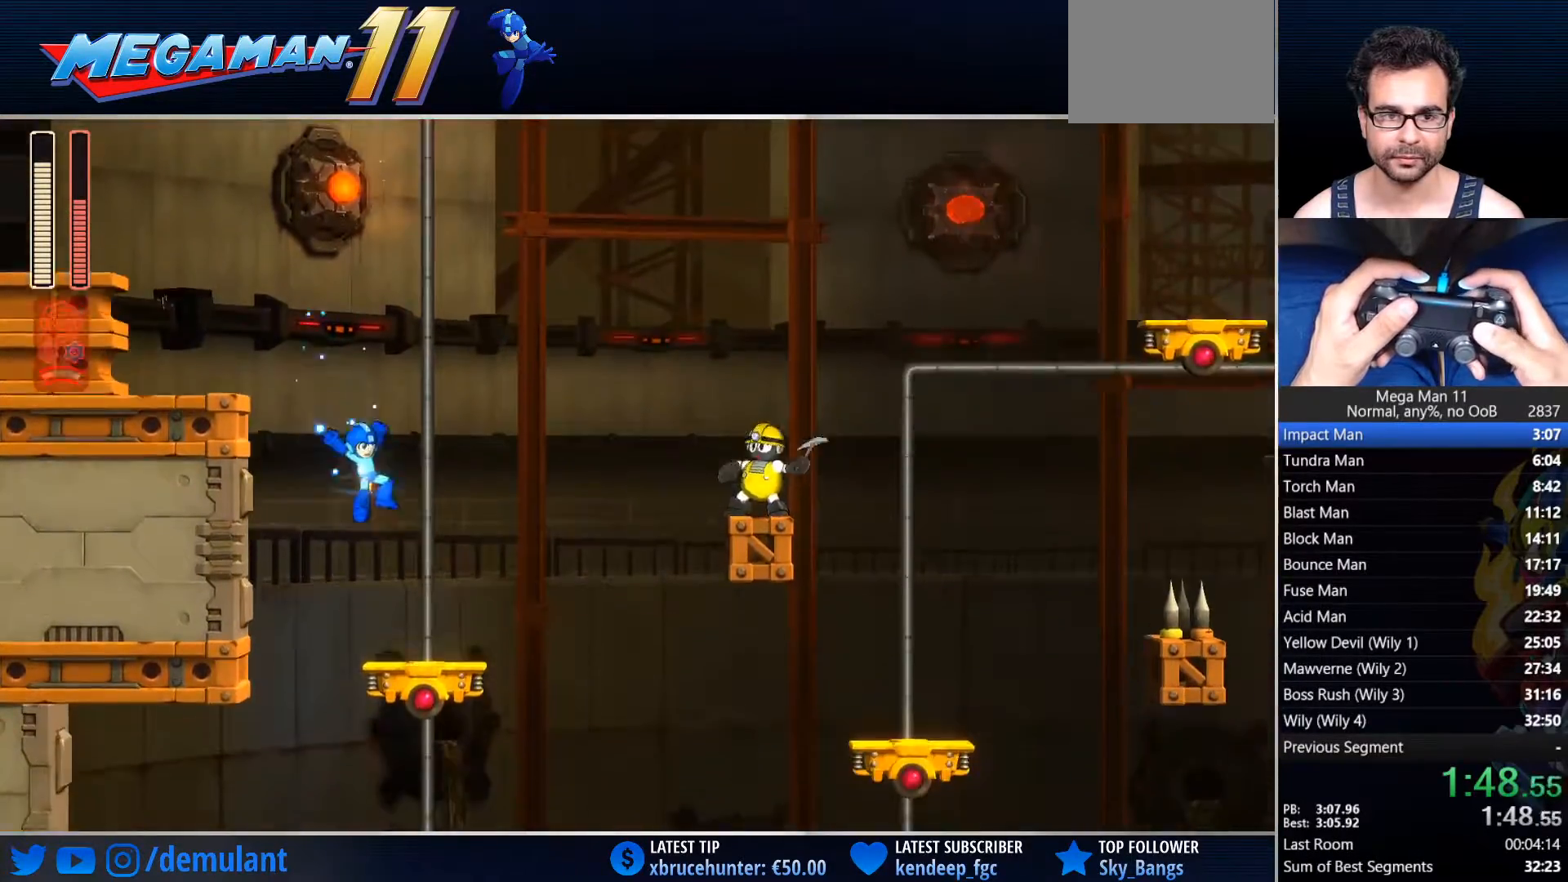
{"buttons": ["SQUARE", "DPAD_RIGHT"], "left_stick": "center", "right_stick": "center", "events": [[133, "CIRCLE", "down"], [283, "CROSS", "down"], [367, "CIRCLE", "up"], [400, "CROSS", "up"]]}
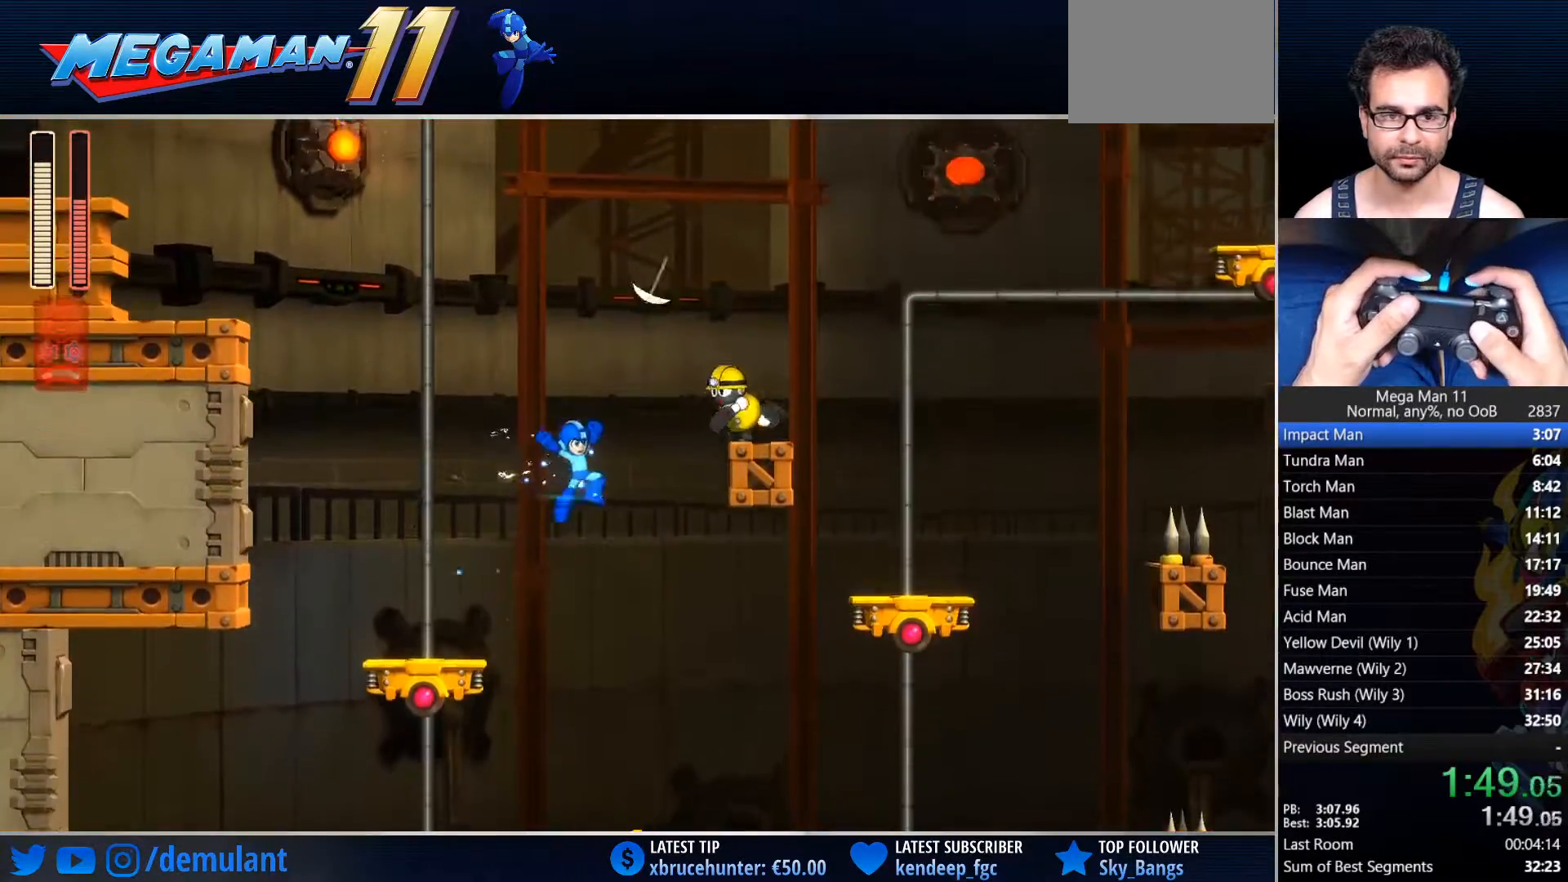
{"buttons": ["SQUARE", "DPAD_RIGHT"], "left_stick": "center", "right_stick": "center", "events": []}
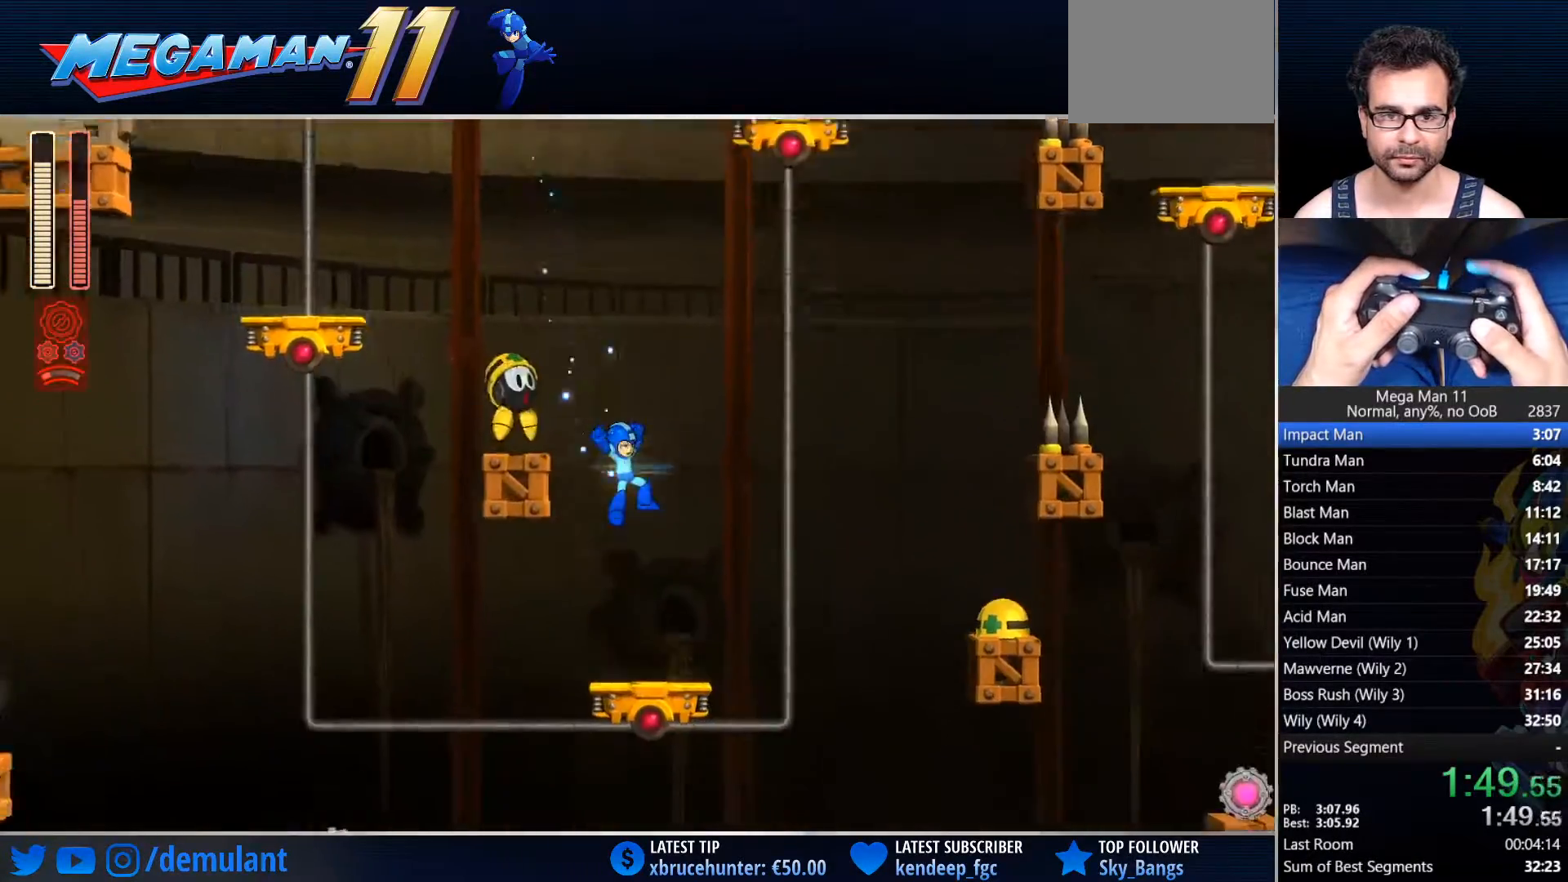
{"buttons": ["SQUARE"], "left_stick": "center", "right_stick": "center", "events": [[200, "R2", "down"], [333, "DPAD_RIGHT", "up"], [350, "R2", "up"]]}
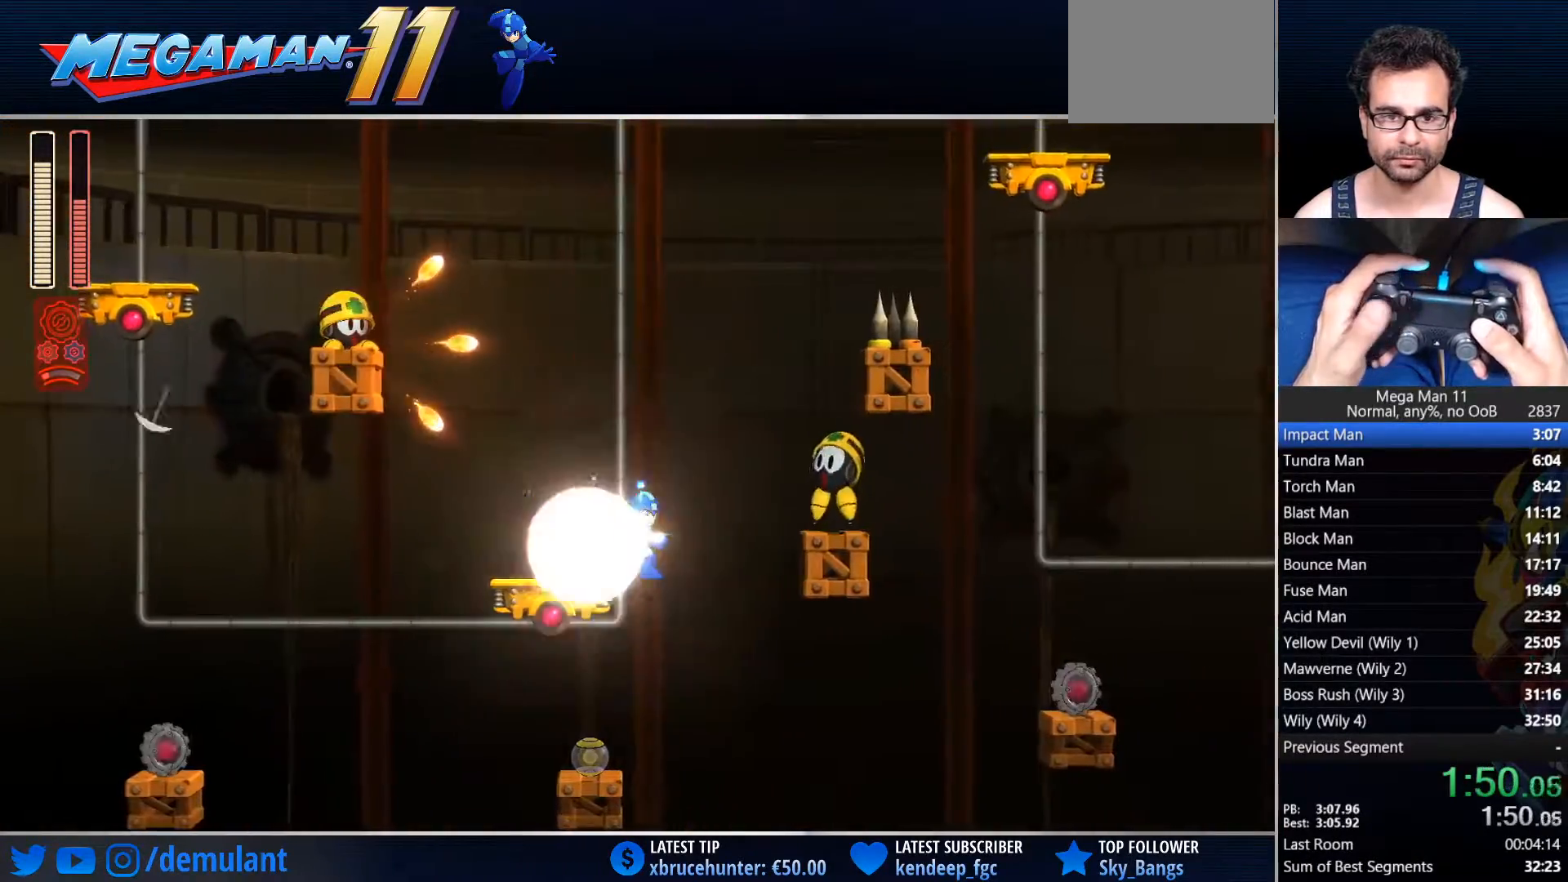
{"buttons": ["SQUARE"], "left_stick": "center", "right_stick": "center", "events": []}
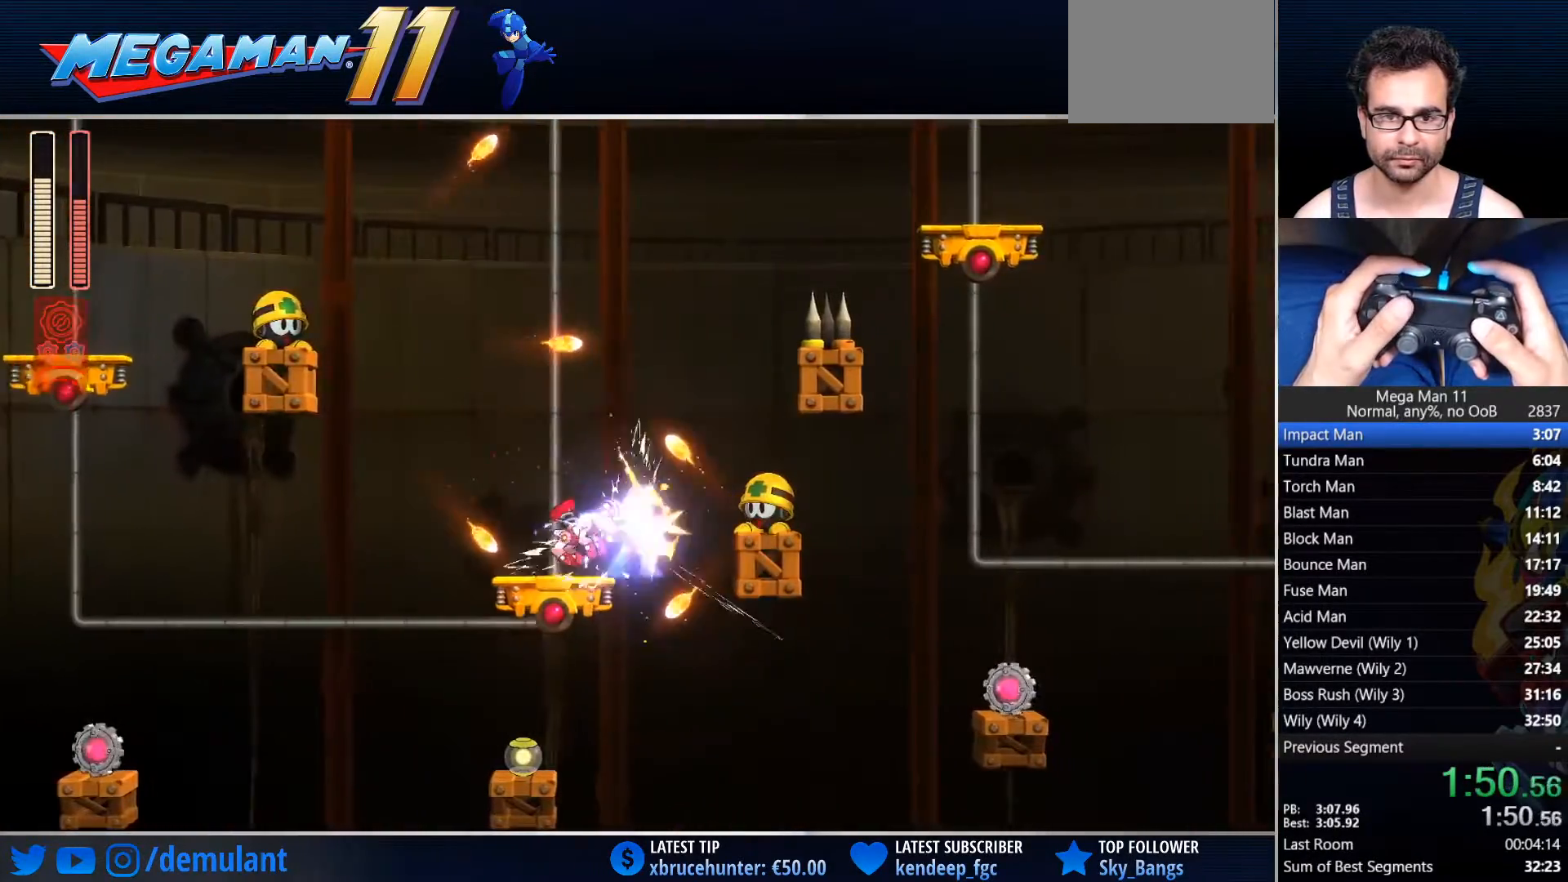
{"buttons": ["SQUARE"], "left_stick": "center", "right_stick": "center", "events": []}
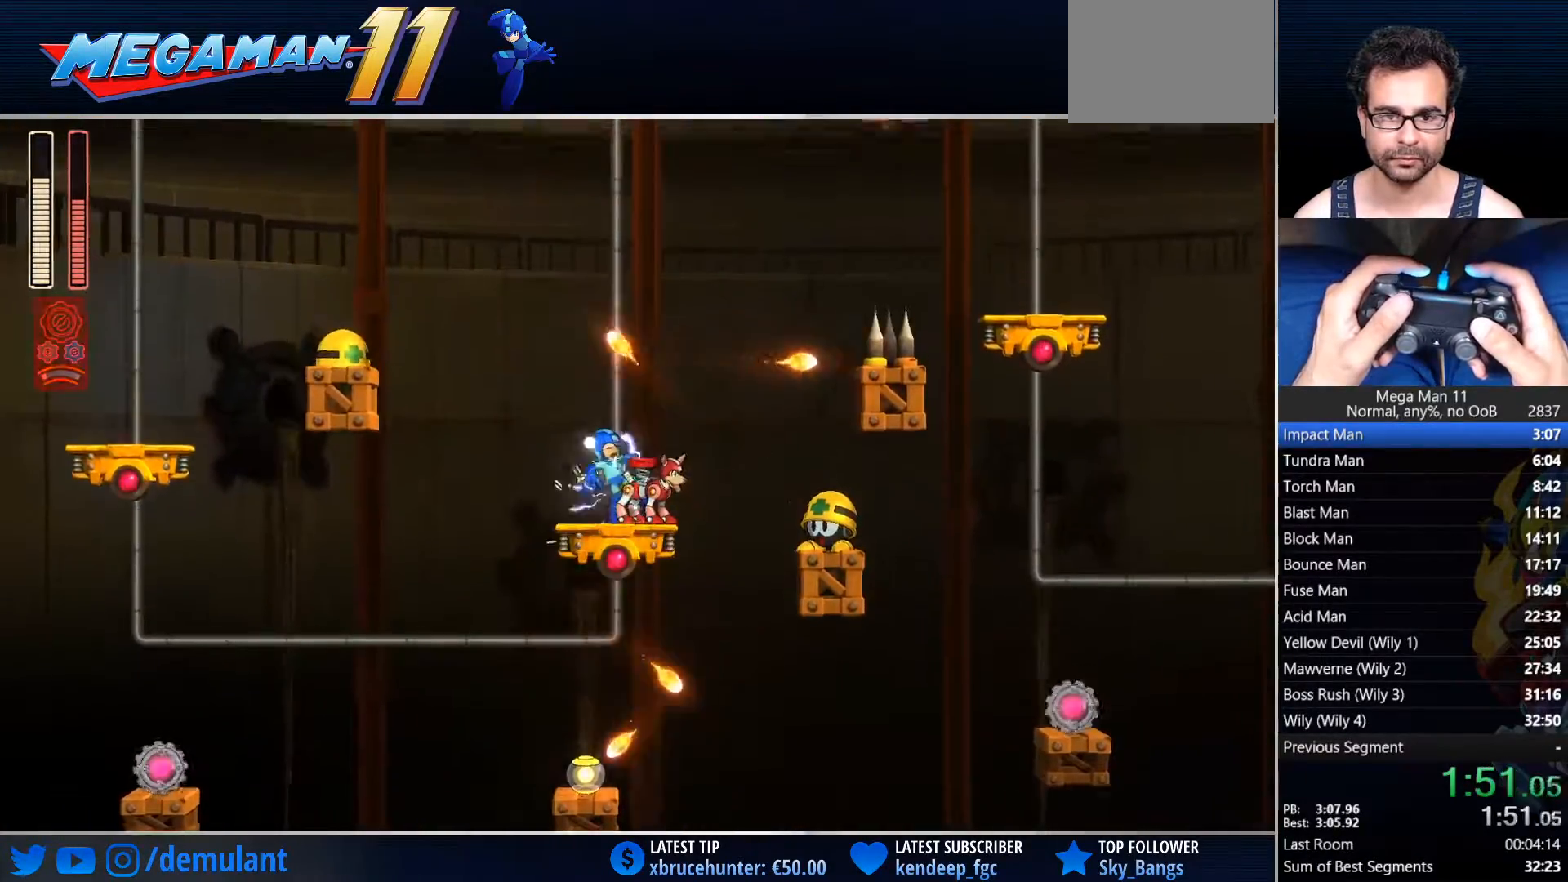
{"buttons": ["SQUARE"], "left_stick": "center", "right_stick": "center", "events": [[267, "DPAD_RIGHT", "down"], [300, "CROSS", "down"], [367, "DPAD_RIGHT", "up"], [400, "CROSS", "up"]]}
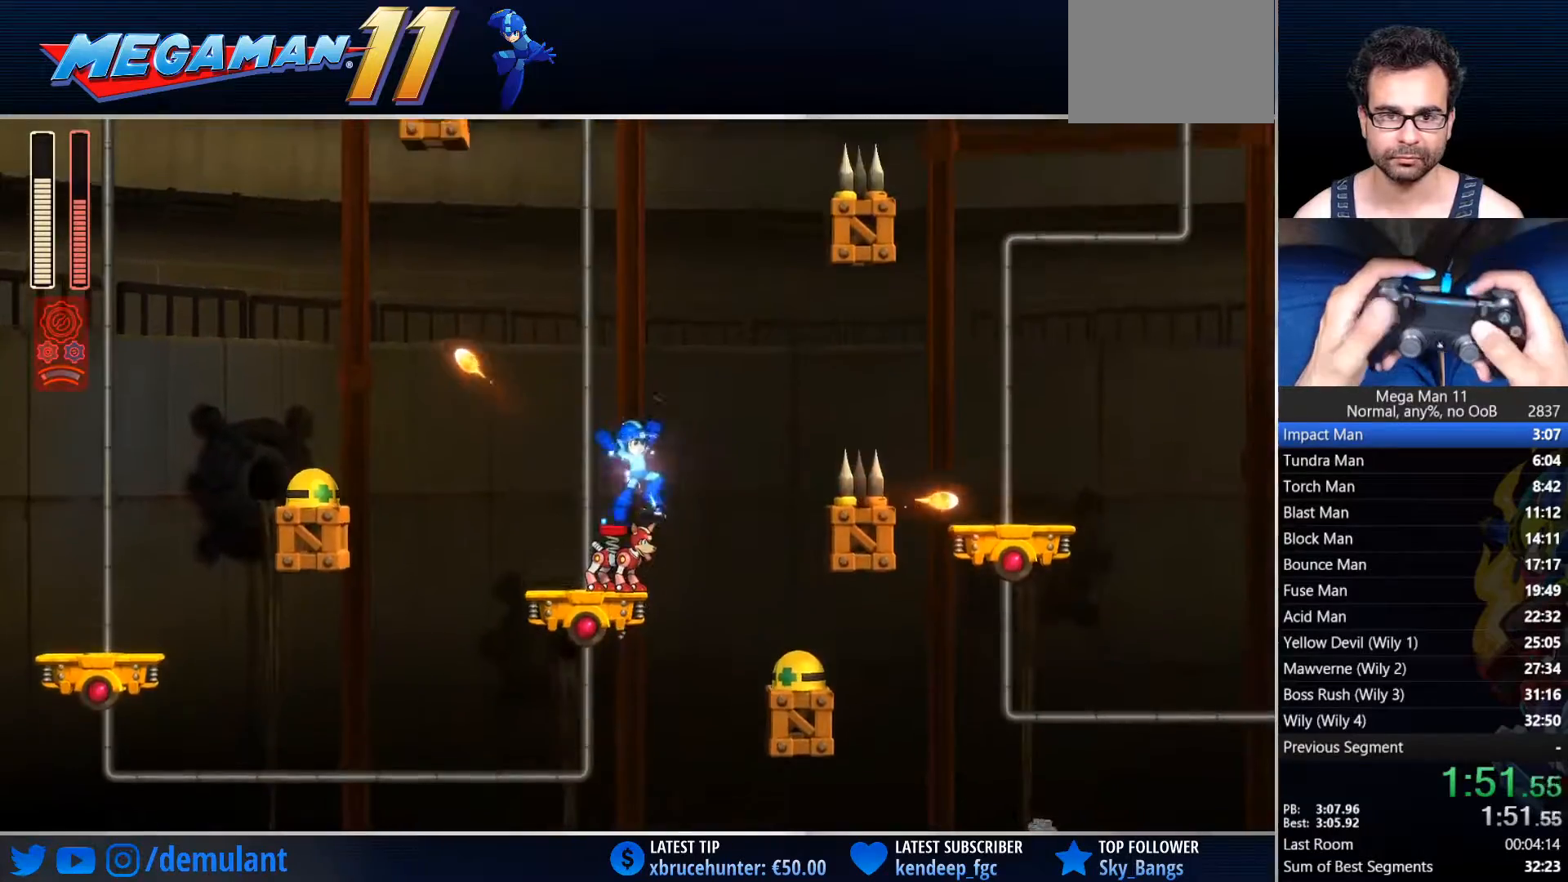
{"buttons": ["DPAD_RIGHT"], "left_stick": "center", "right_stick": "center", "events": [[100, "DPAD_RIGHT", "down"], [200, "SQUARE", "up"]]}
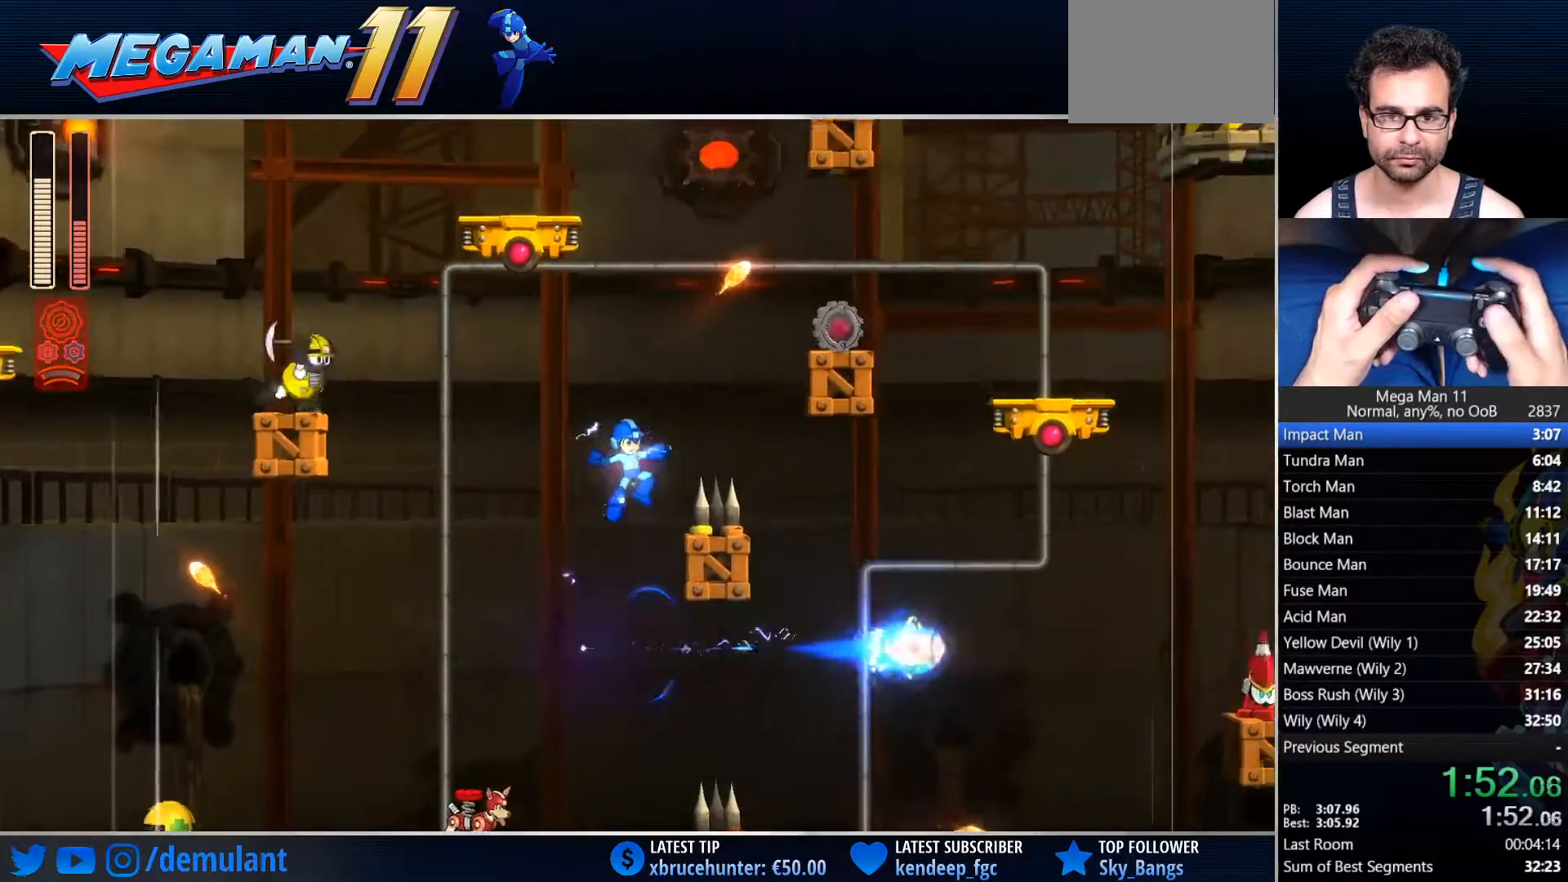
{"buttons": ["CROSS", "CIRCLE", "SQUARE", "TRIANGLE", "DPAD_RIGHT"], "left_stick": "center", "right_stick": "center", "events": [[200, "CROSS", "down"], [450, "CIRCLE", "down"], [450, "SQUARE", "down"], [450, "TRIANGLE", "down"]]}
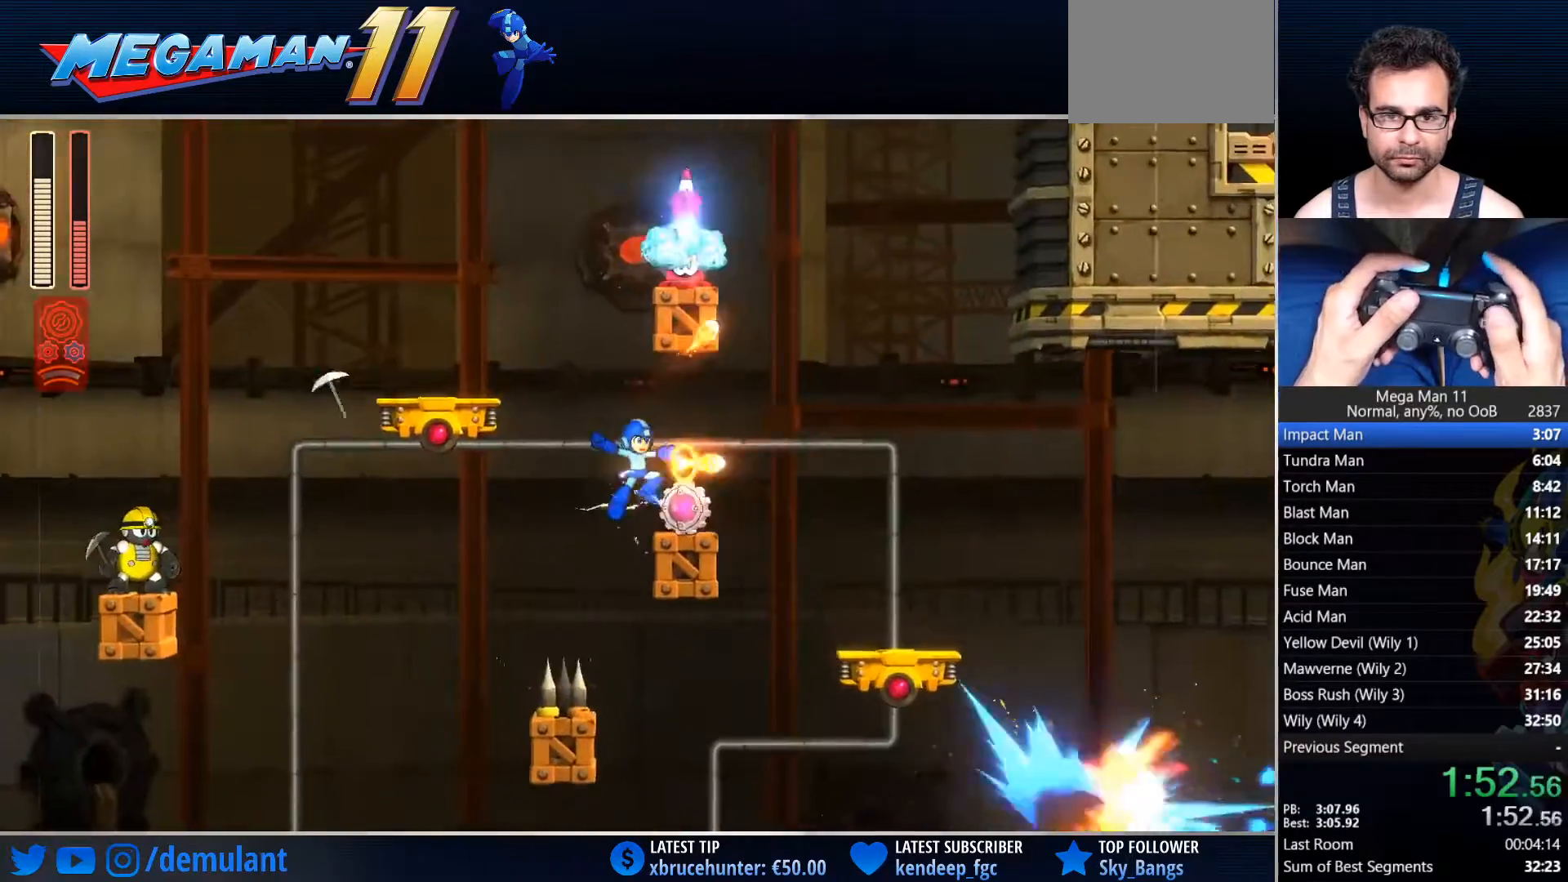
{"buttons": ["DPAD_RIGHT"], "left_stick": "center", "right_stick": "right", "events": [[17, "CIRCLE", "up"], [17, "CROSS", "up"], [17, "SQUARE", "up"], [17, "right_stick", "right"], [117, "CIRCLE", "down"], [150, "TRIANGLE", "up"], [333, "CIRCLE", "up"]]}
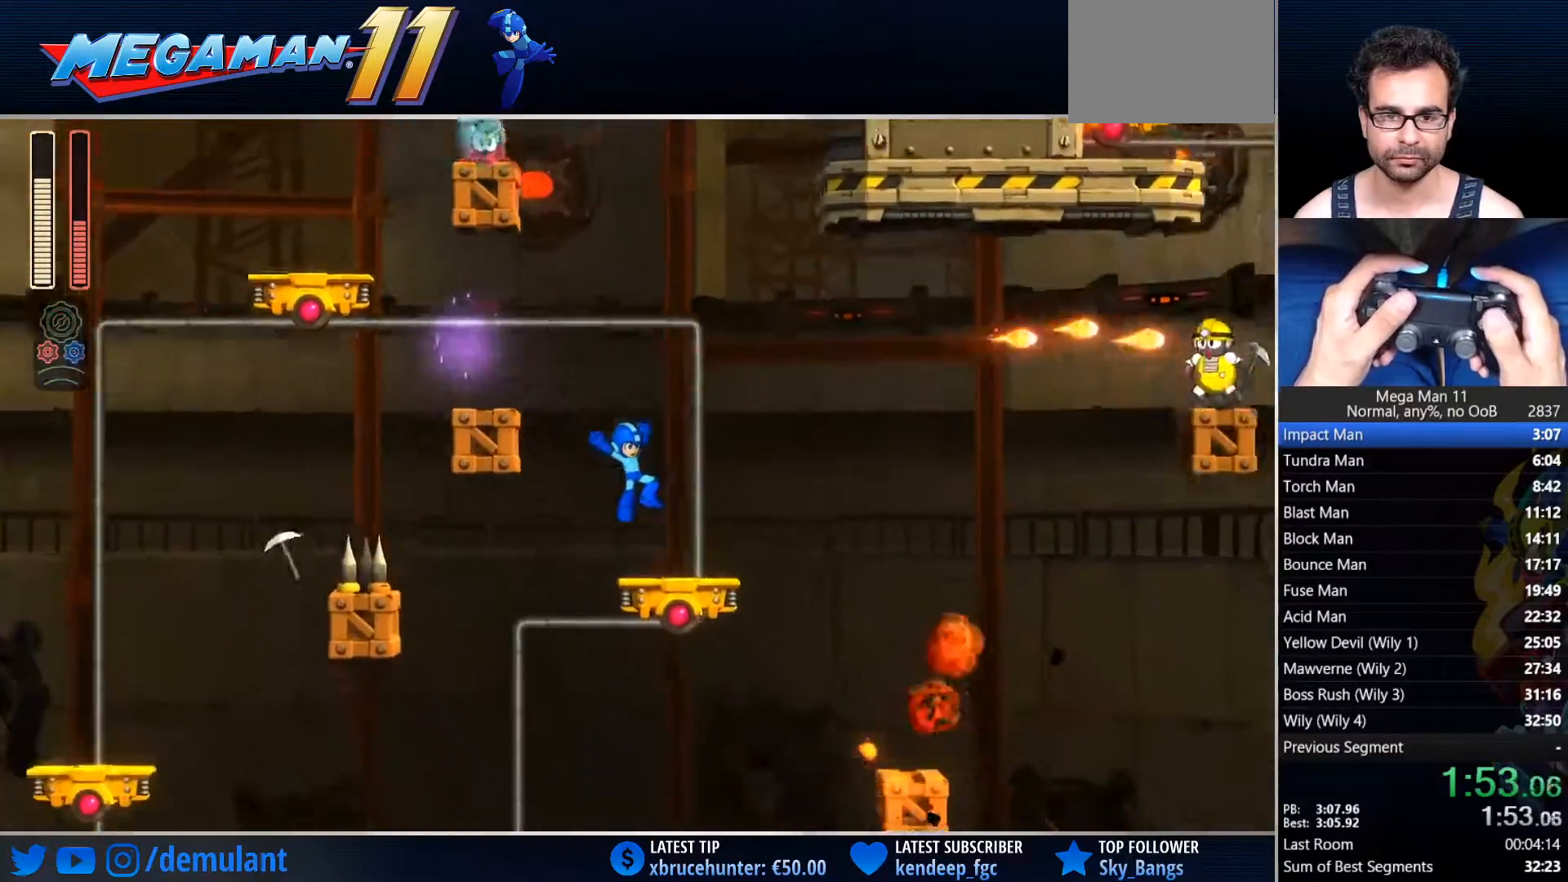
{"buttons": ["TRIANGLE", "DPAD_RIGHT"], "left_stick": "center", "right_stick": "right", "events": [[67, "CROSS", "down"], [233, "CIRCLE", "down"], [250, "TRIANGLE", "down"], [283, "SQUARE", "down"], [317, "CIRCLE", "up"], [317, "CROSS", "up"], [317, "SQUARE", "up"]]}
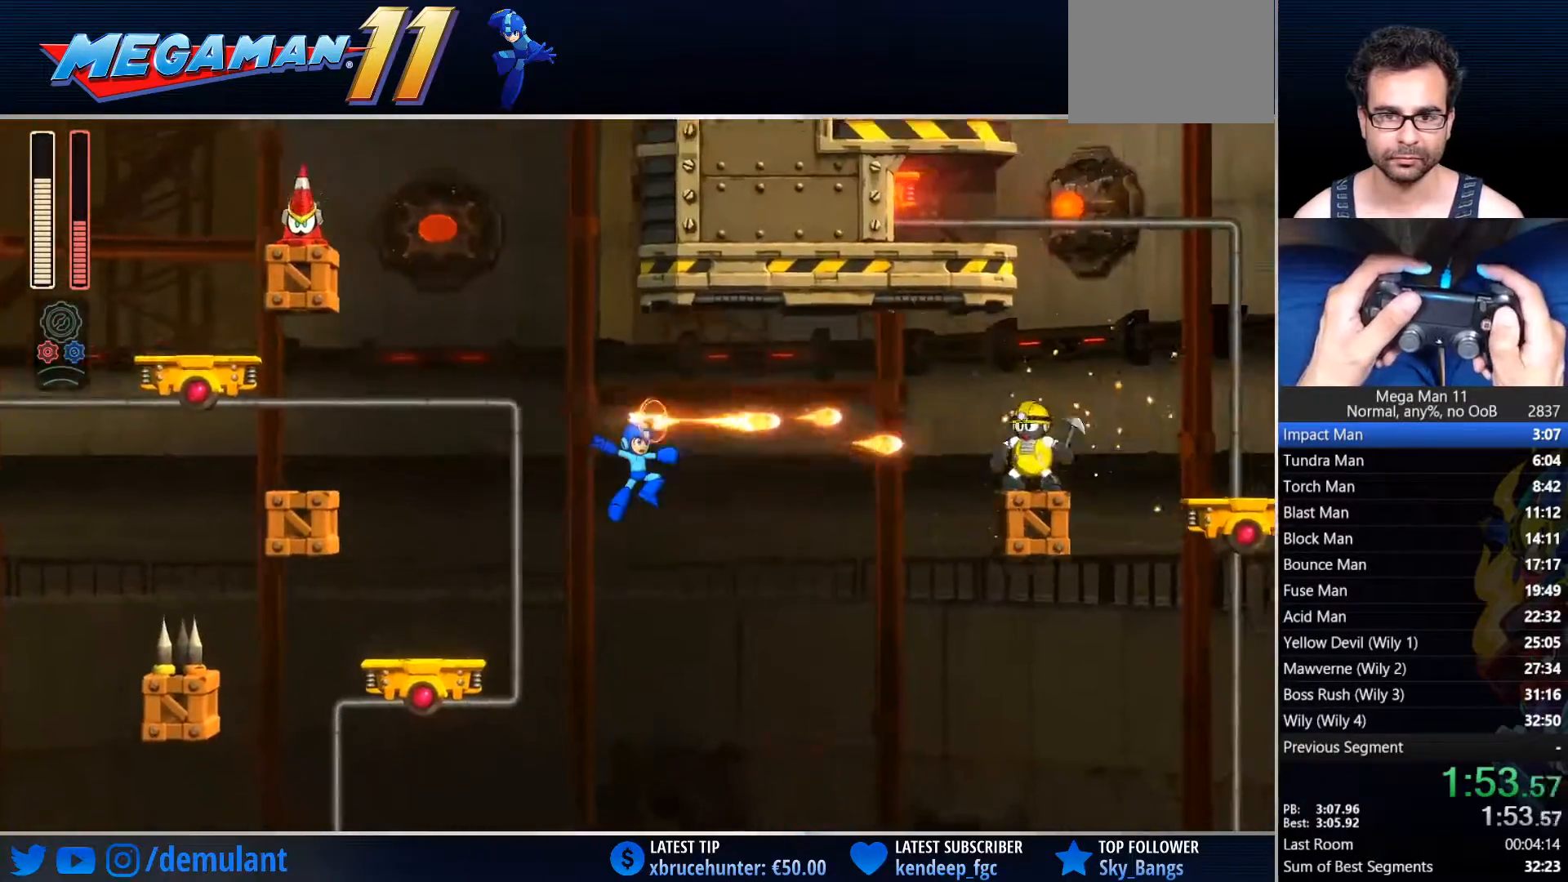
{"buttons": [], "left_stick": "center", "right_stick": "center", "events": [[150, "TRIANGLE", "up"], [200, "DPAD_RIGHT", "up"], [317, "DPAD_RIGHT", "down"], [367, "CROSS", "down"], [367, "R2", "down"], [367, "right_stick", "center"], [433, "DPAD_RIGHT", "up"], [467, "CROSS", "up"], [483, "R2", "up"]]}
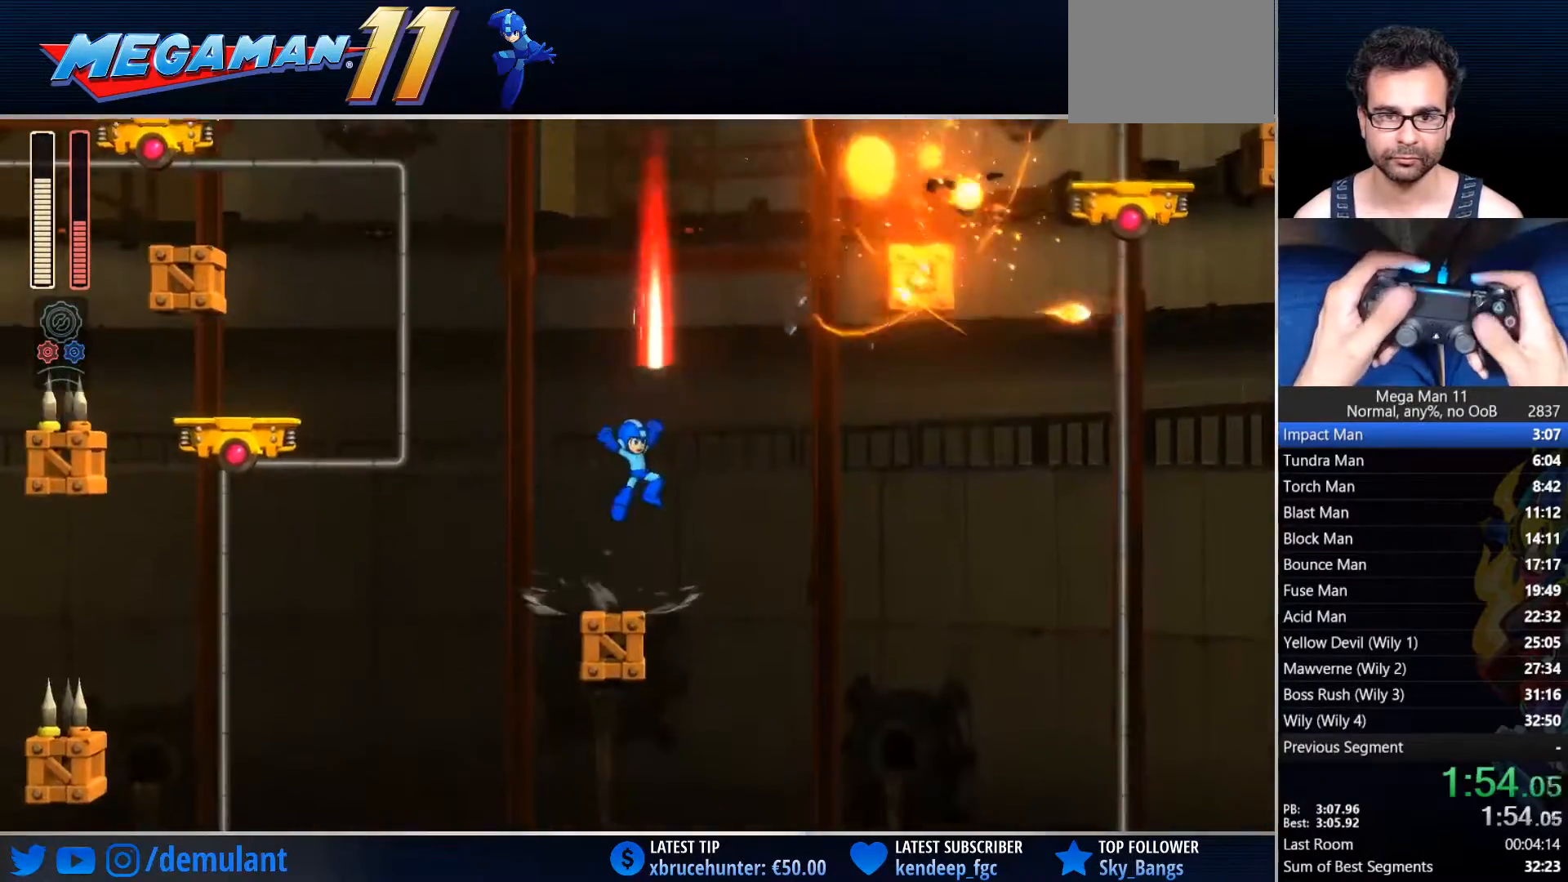
{"buttons": ["DPAD_RIGHT"], "left_stick": "center", "right_stick": "center", "events": [[133, "DPAD_RIGHT", "down"]]}